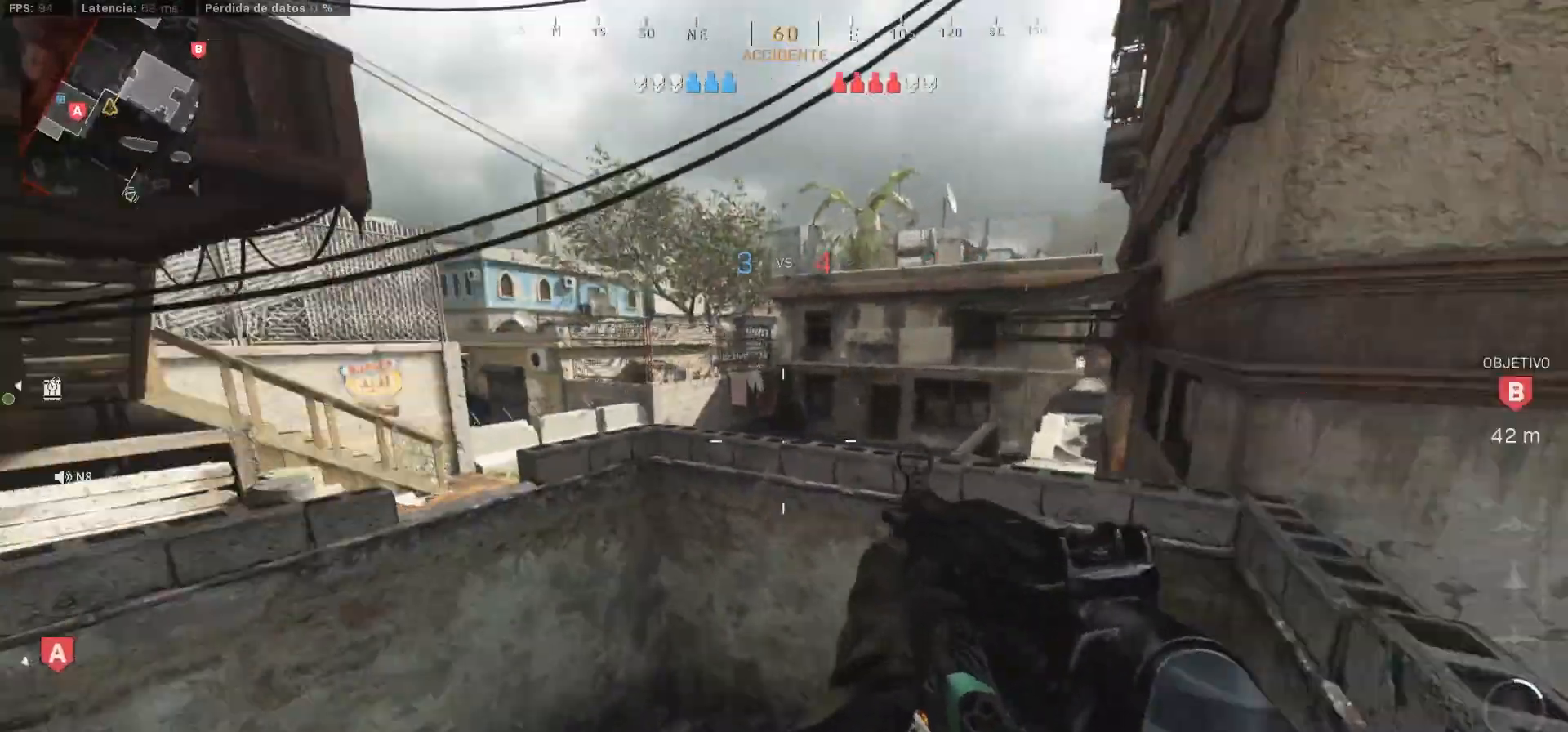
Gameplay with a controller (PlayStation layout); each line is a JSON object with the inputs held at the frame after it. "events" lists button and stick changes between this image and that frame as [ms after this image, input, new state], when the widget could be followed in between.
{"buttons": [], "left_stick": "down", "right_stick": "up", "events": [[17, "left_stick", "up-right"], [117, "CROSS", "up"], [117, "left_stick", "right"], [117, "right_stick", "up-left"], [317, "left_stick", "down-right"], [317, "right_stick", "center"], [400, "right_stick", "up-left"], [483, "right_stick", "up"], [500, "left_stick", "down"]]}
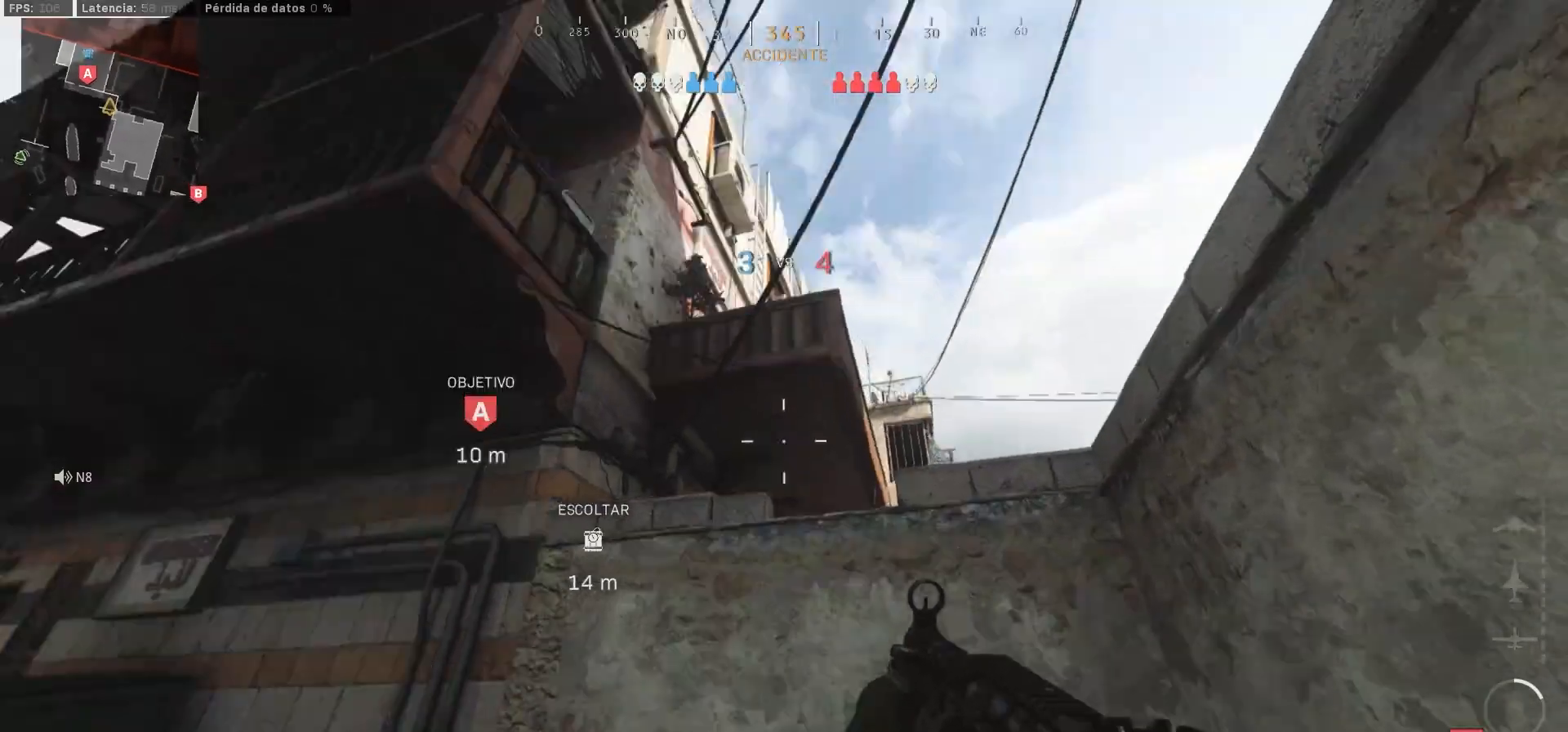
{"buttons": ["R2"], "left_stick": "right", "right_stick": "up", "events": [[133, "left_stick", "down-left"], [133, "right_stick", "center"], [250, "left_stick", "down"], [400, "left_stick", "right"], [433, "R2", "down"], [500, "right_stick", "up"]]}
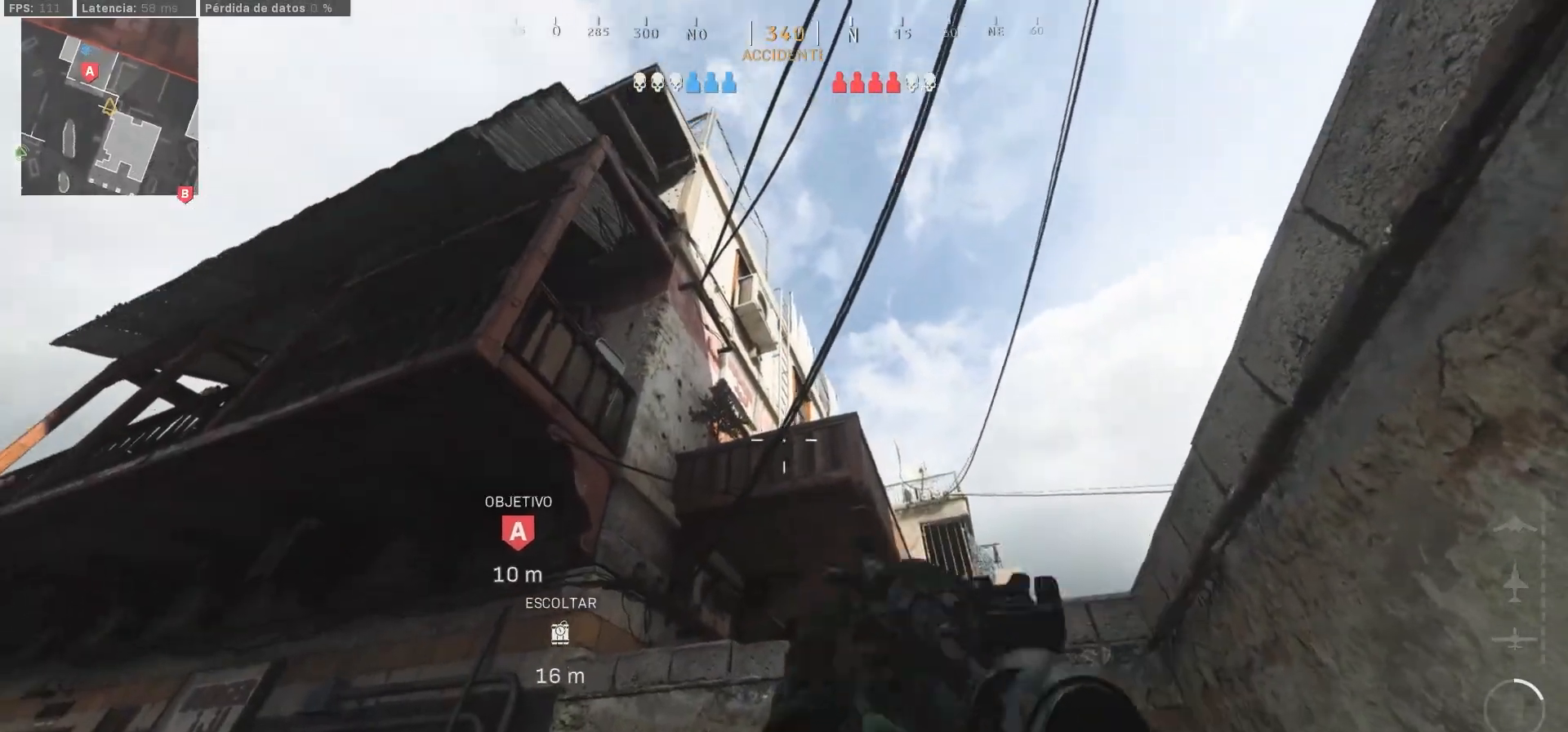
{"buttons": [], "left_stick": "left", "right_stick": "center", "events": [[83, "left_stick", "center"], [83, "right_stick", "center"], [167, "R2", "up"], [367, "left_stick", "left"]]}
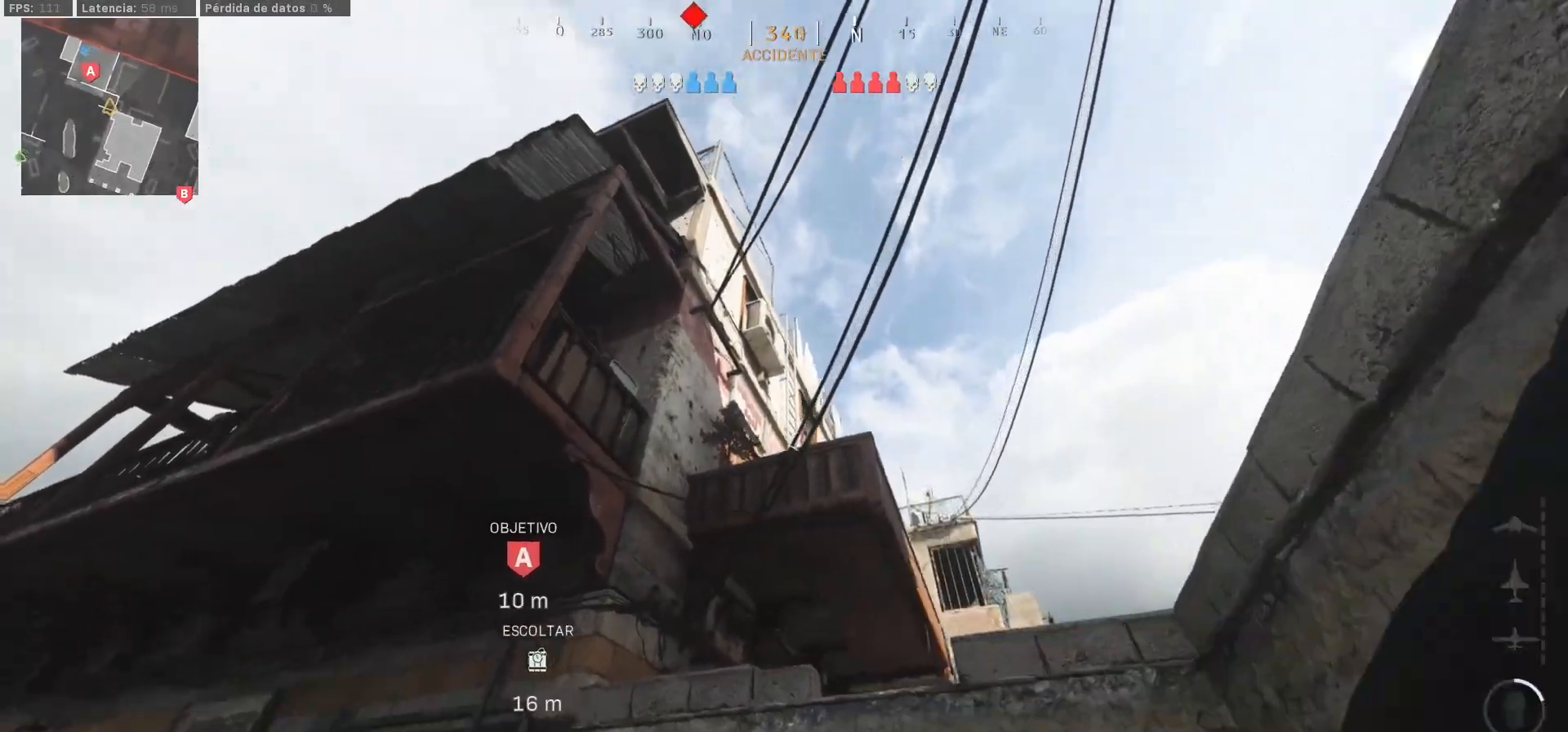
{"buttons": ["L3"], "left_stick": "up-left", "right_stick": "center", "events": [[17, "right_stick", "up"], [67, "right_stick", "center"], [183, "left_stick", "up-left"], [267, "right_stick", "down-left"], [417, "L3", "down"], [433, "right_stick", "center"]]}
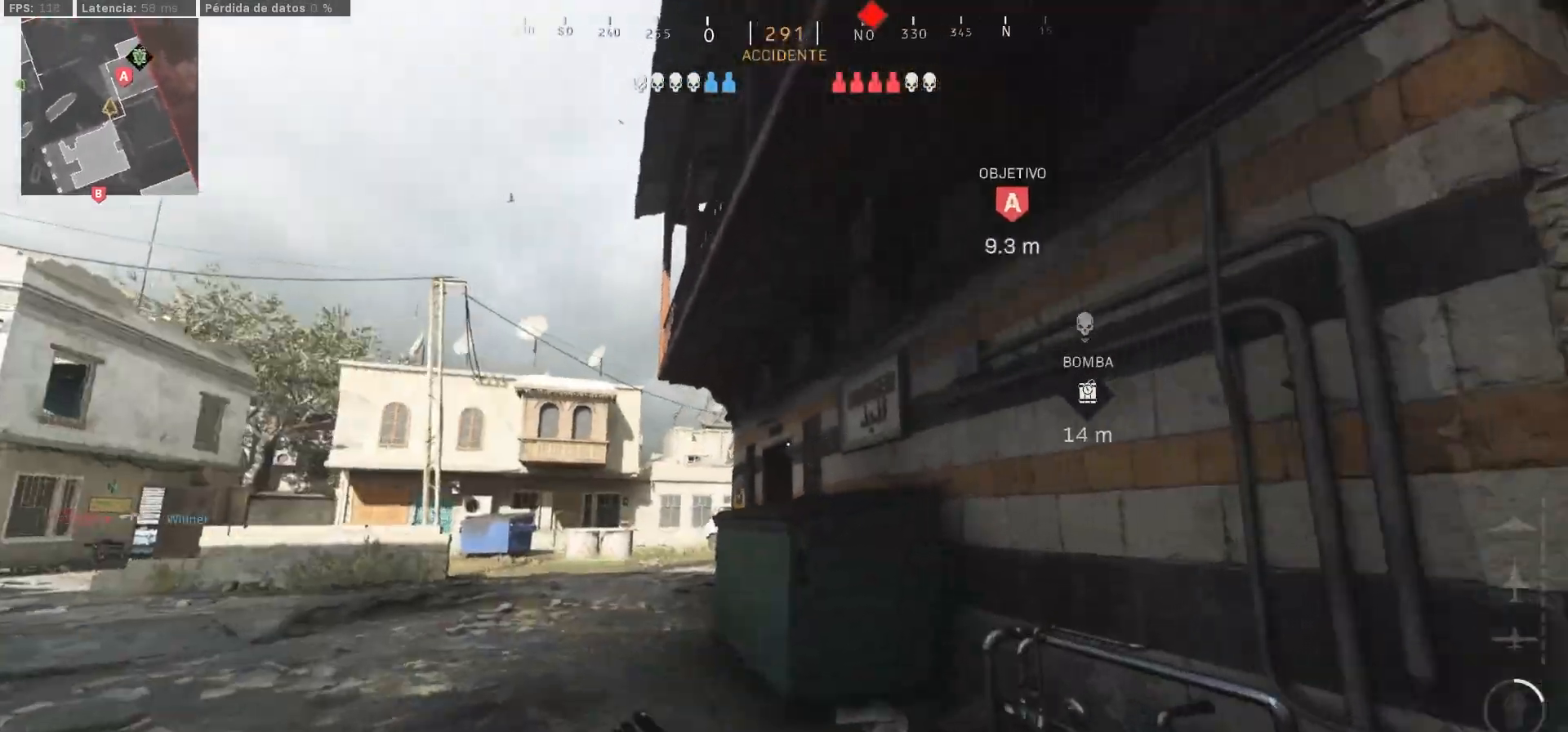
{"buttons": ["L3"], "left_stick": "up-left", "right_stick": "center", "events": [[33, "L3", "up"], [83, "L3", "down"], [267, "right_stick", "down-right"], [367, "right_stick", "center"]]}
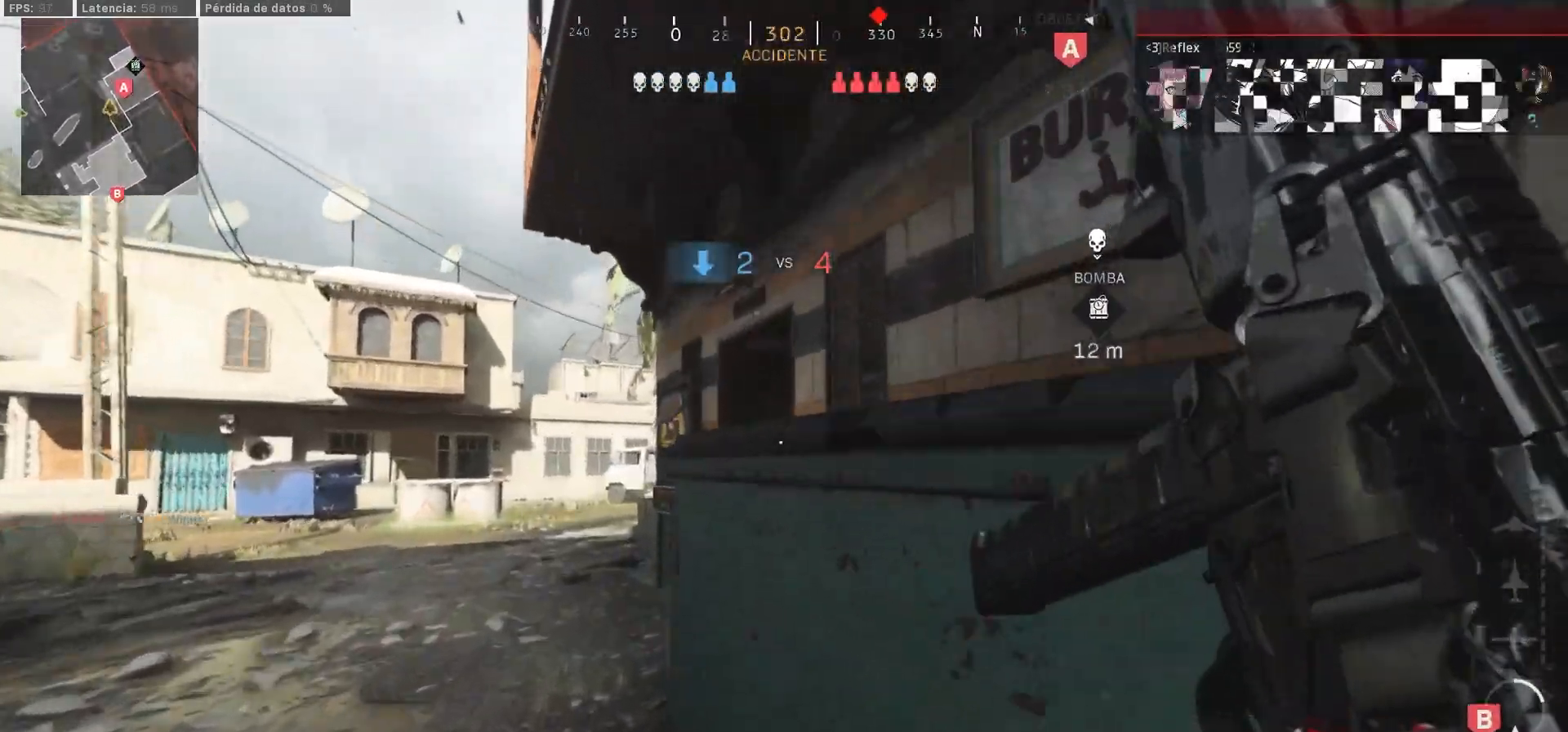
{"buttons": [], "left_stick": "up", "right_stick": "center", "events": [[200, "right_stick", "right"], [217, "L3", "up"], [350, "left_stick", "up"], [417, "right_stick", "center"]]}
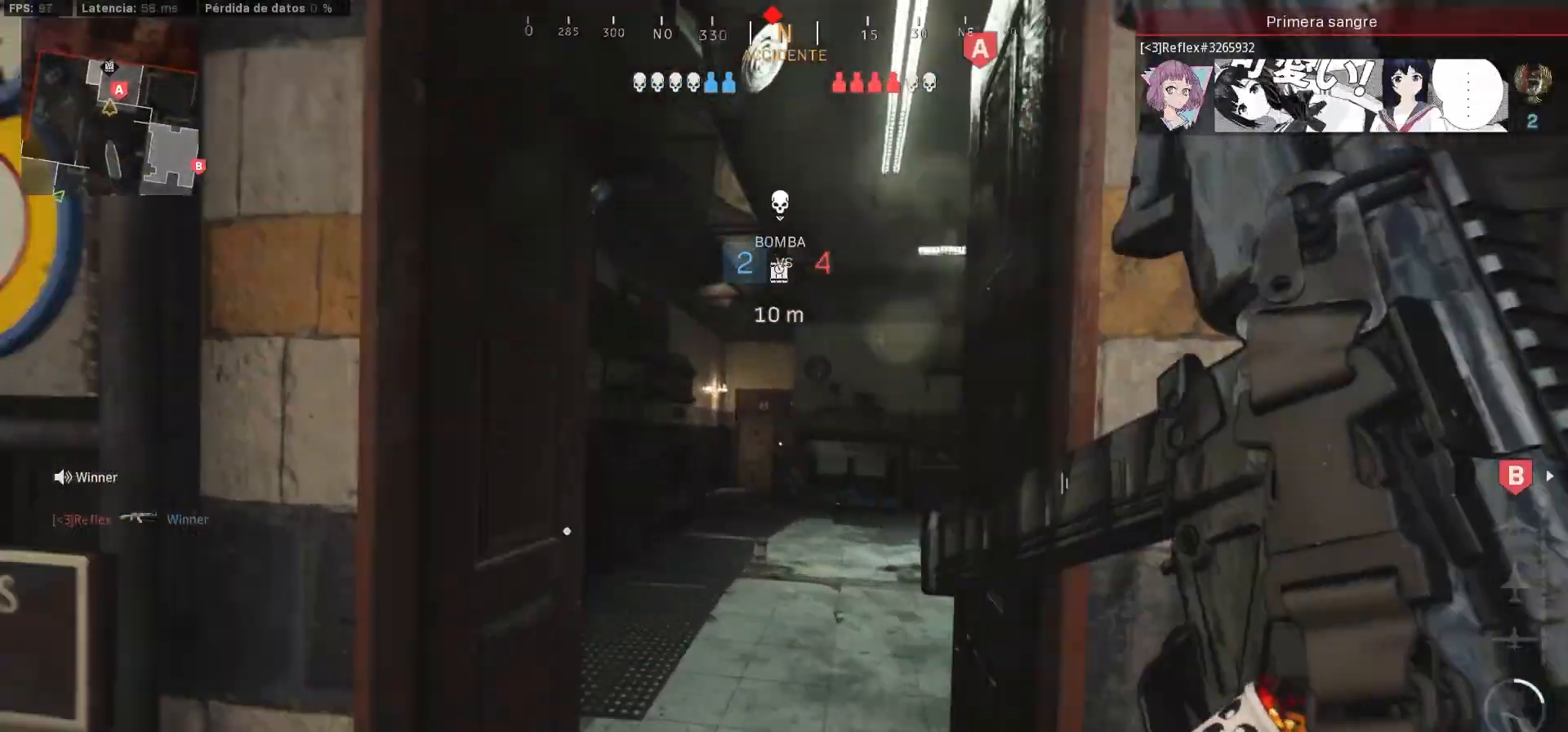
{"buttons": [], "left_stick": "up", "right_stick": "center", "events": [[150, "right_stick", "right"], [267, "CIRCLE", "down"], [283, "CIRCLE", "up"], [283, "right_stick", "center"]]}
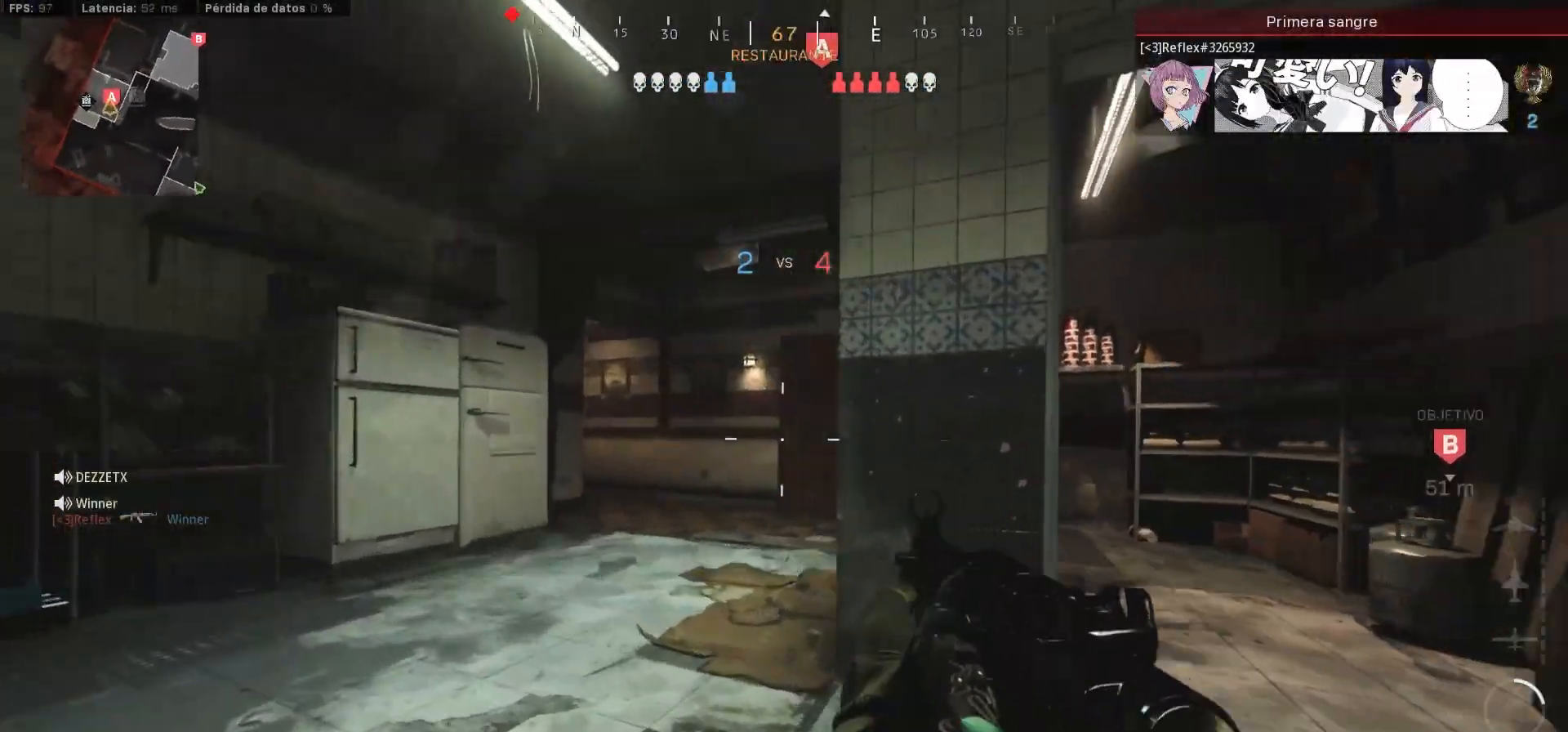
{"buttons": ["L3"], "left_stick": "up-left", "right_stick": "center", "events": [[133, "CIRCLE", "down"], [167, "CIRCLE", "up"], [200, "L3", "down"], [200, "right_stick", "right"], [417, "right_stick", "center"], [433, "left_stick", "up-left"]]}
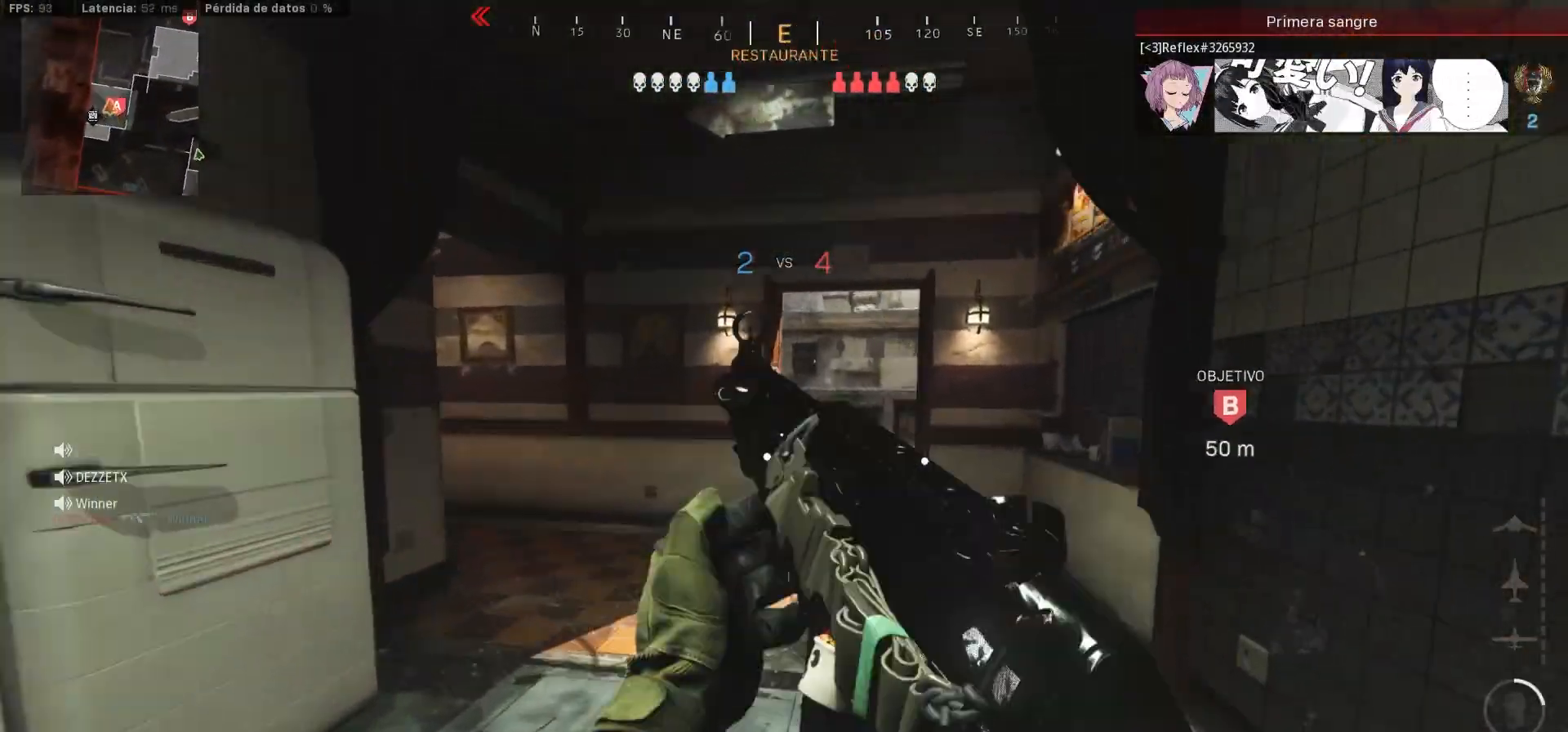
{"buttons": ["CIRCLE"], "left_stick": "up", "right_stick": "center", "events": [[83, "L3", "up"], [167, "right_stick", "left"], [200, "CIRCLE", "down"], [367, "CIRCLE", "up"], [383, "left_stick", "up"], [450, "CIRCLE", "down"], [450, "right_stick", "center"]]}
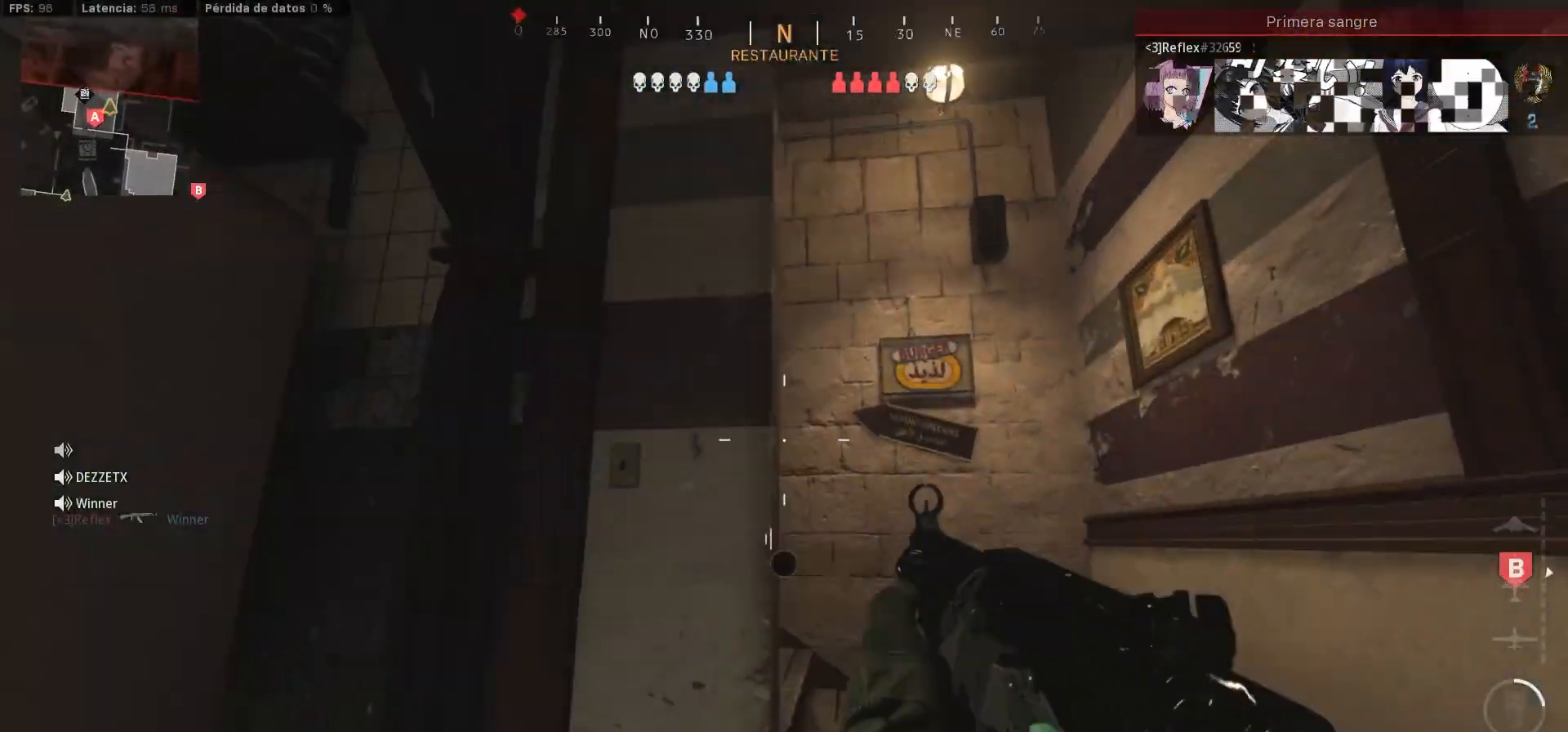
{"buttons": ["L1", "L3"], "left_stick": "up", "right_stick": "up-left", "events": [[17, "left_stick", "up-right"], [83, "CIRCLE", "up"], [83, "right_stick", "left"], [117, "L3", "down"], [167, "left_stick", "up"], [183, "right_stick", "center"], [200, "L3", "up"], [300, "right_stick", "up-left"], [417, "L3", "down"], [483, "L1", "down"]]}
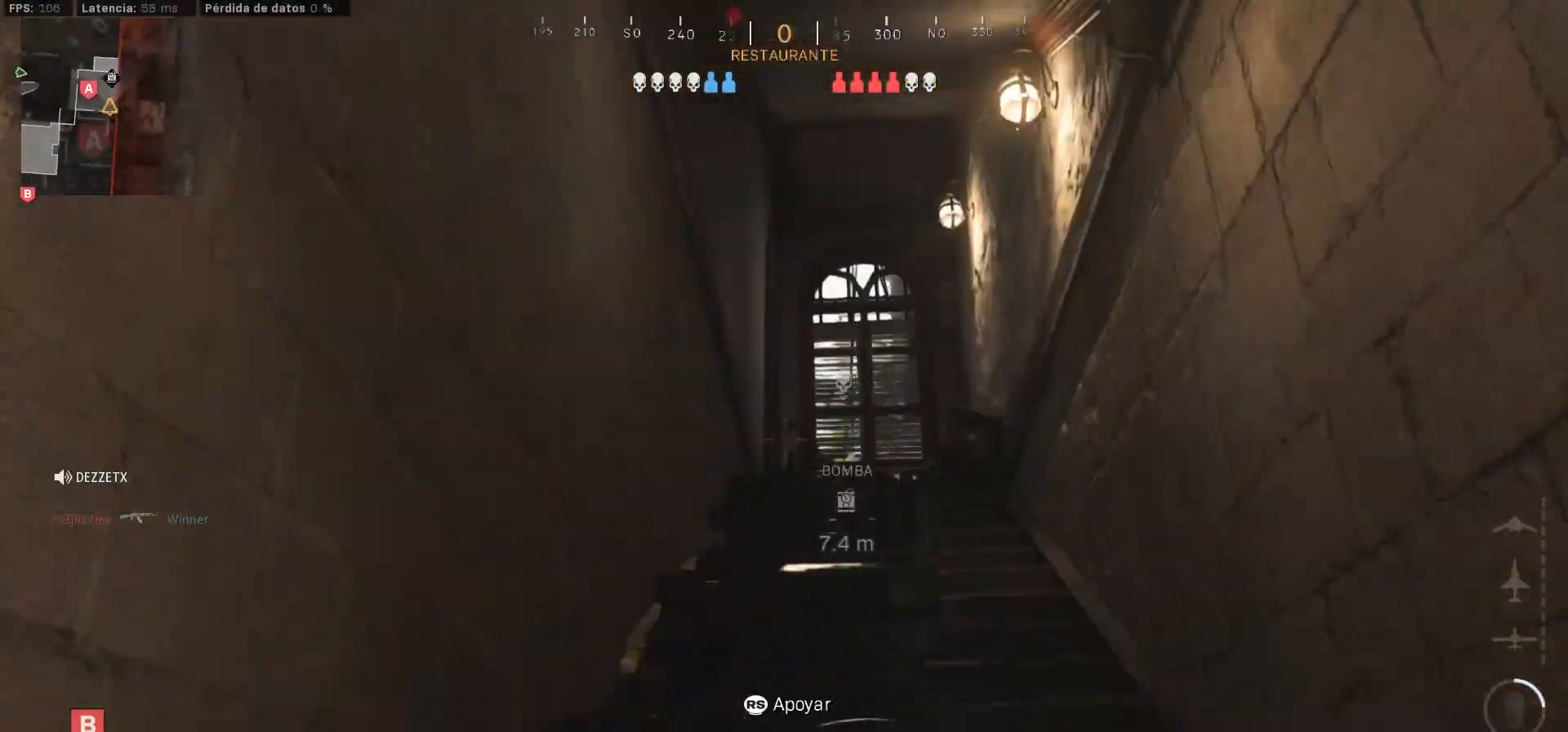
{"buttons": ["L1"], "left_stick": "up", "right_stick": "left", "events": [[33, "L3", "up"], [33, "left_stick", "up-right"], [33, "right_stick", "center"], [233, "right_stick", "right"], [417, "left_stick", "up"], [417, "right_stick", "left"]]}
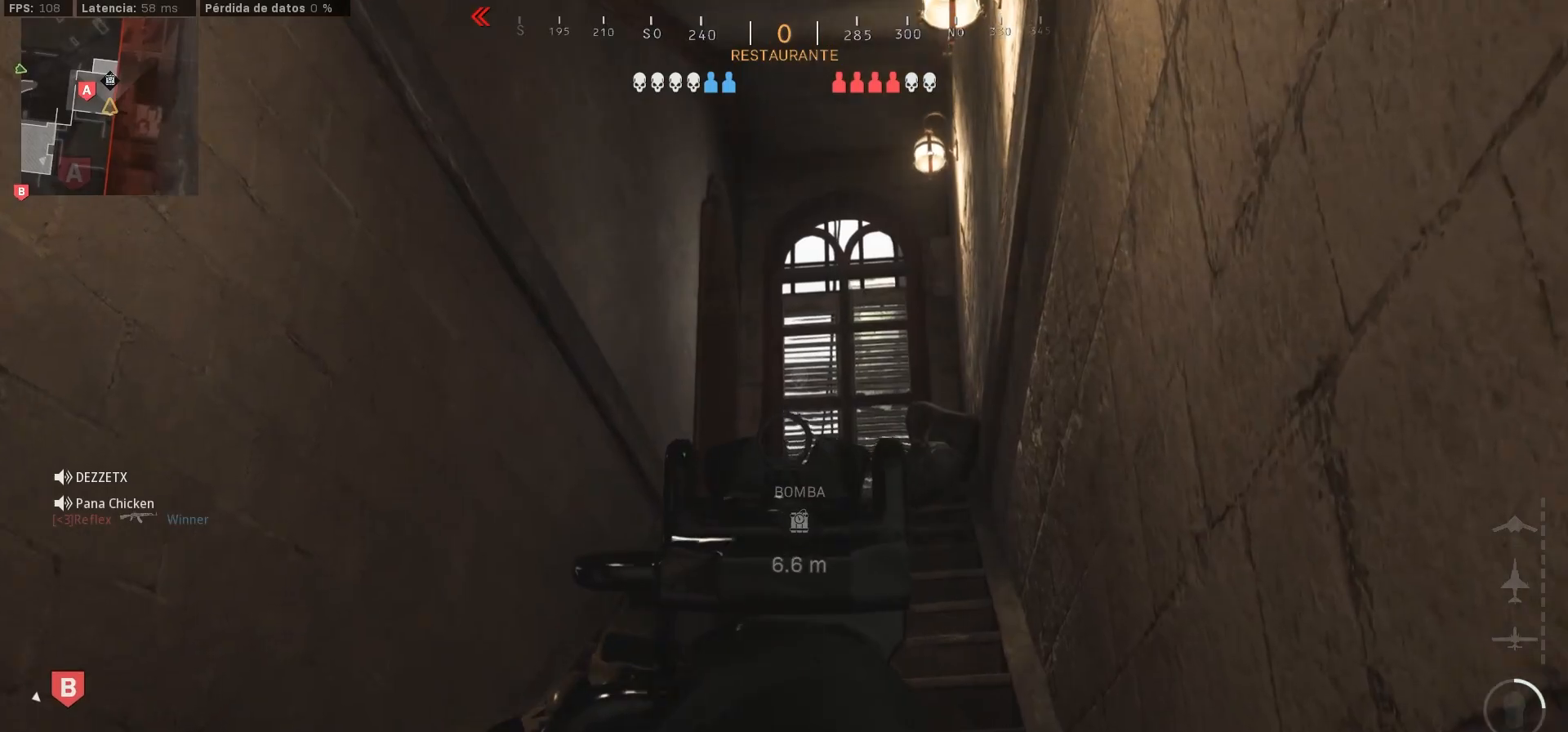
{"buttons": ["L1"], "left_stick": "up", "right_stick": "center", "events": [[33, "right_stick", "center"], [283, "right_stick", "down-left"], [450, "right_stick", "center"]]}
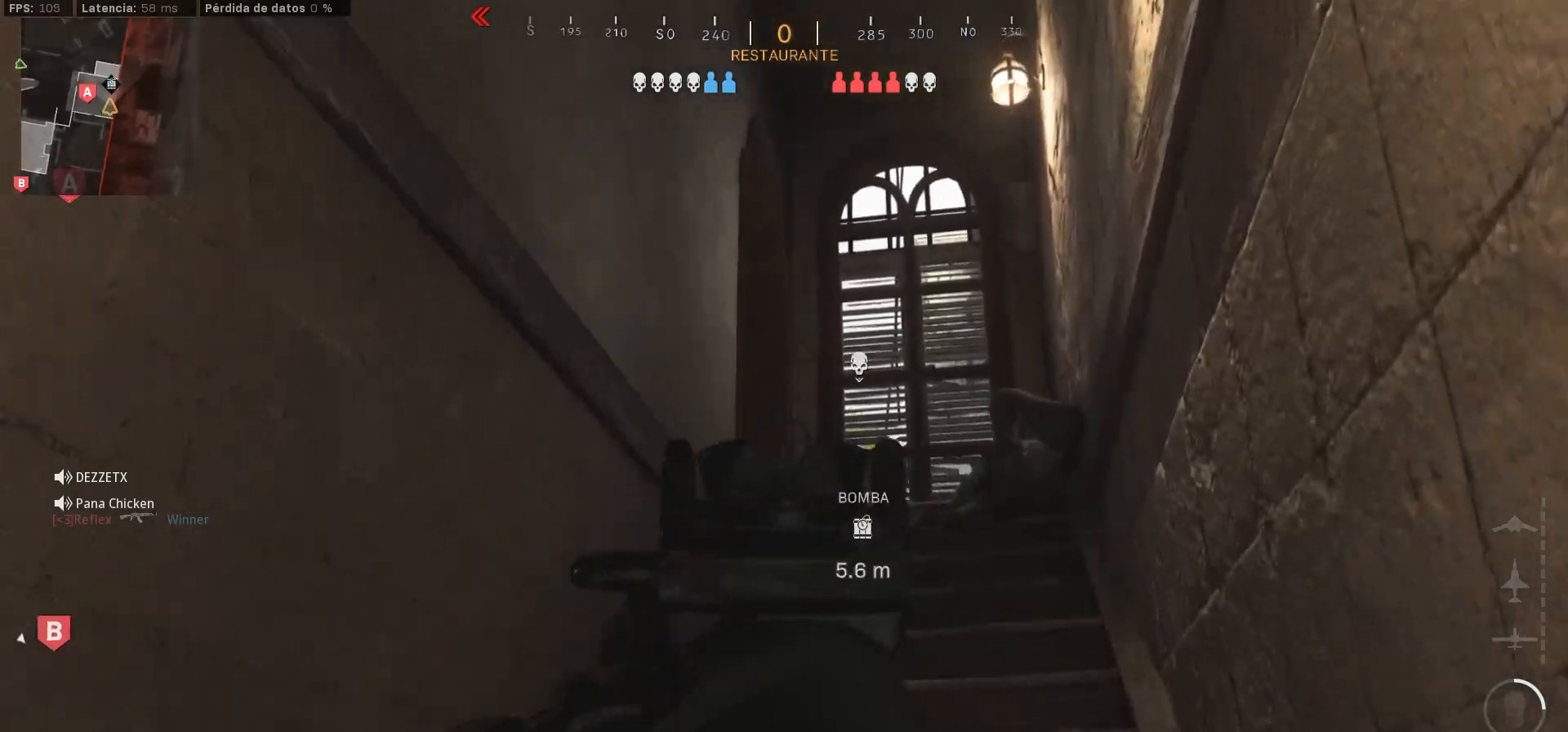
{"buttons": ["L1"], "left_stick": "up", "right_stick": "down-left", "events": [[483, "right_stick", "down-left"]]}
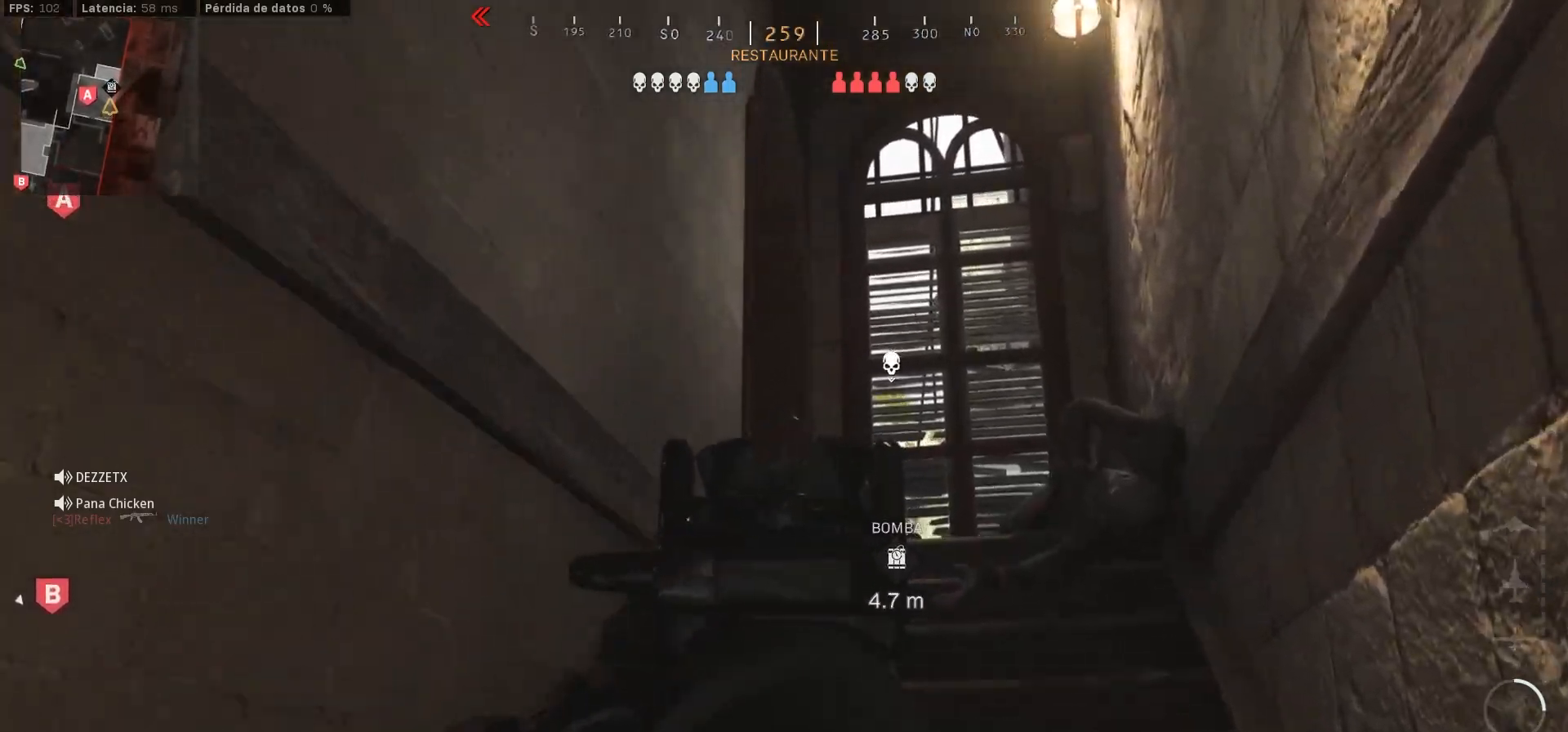
{"buttons": ["L1"], "left_stick": "up", "right_stick": "down-left", "events": []}
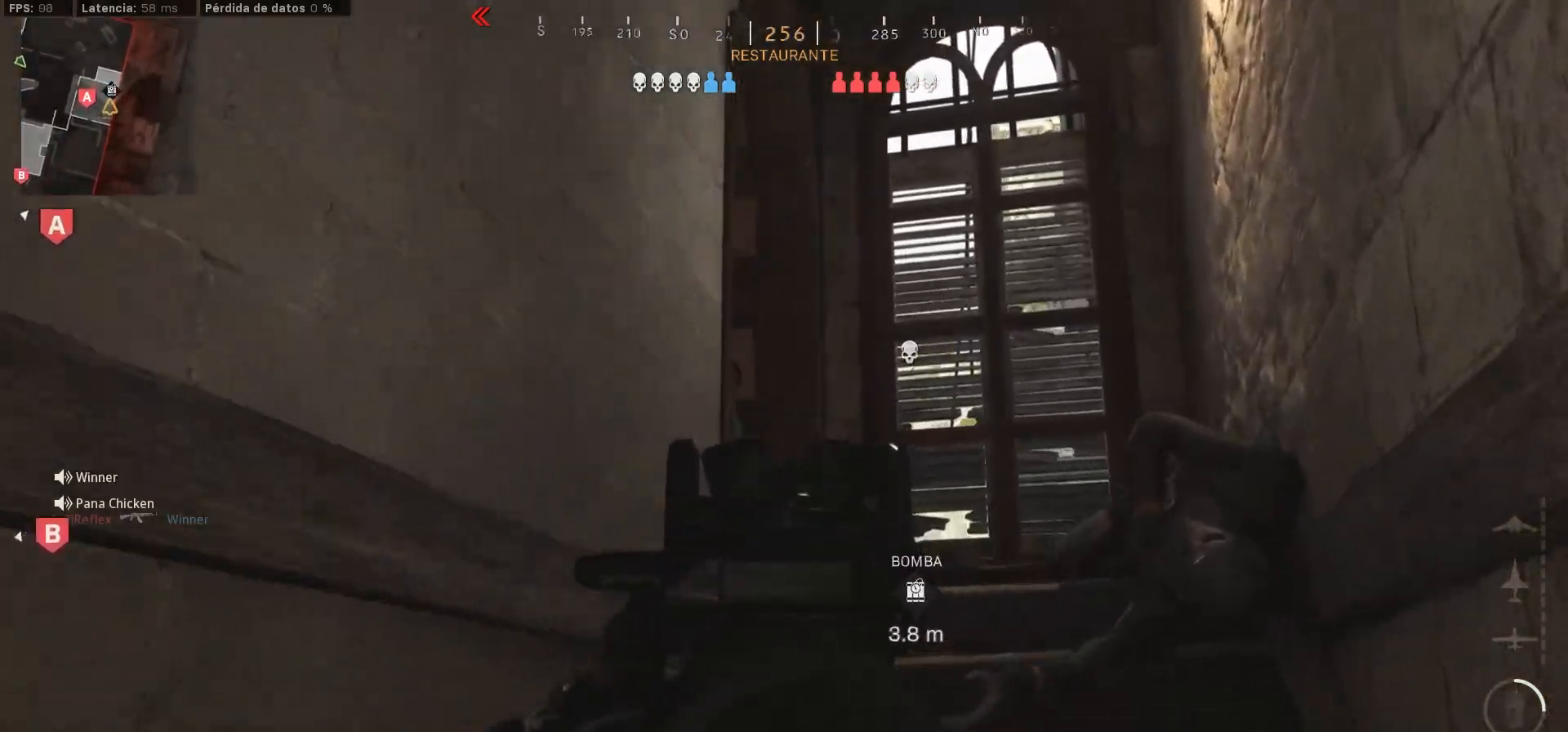
{"buttons": ["L1", "R1"], "left_stick": "left", "right_stick": "down", "events": [[333, "R1", "down"], [333, "right_stick", "right"], [500, "left_stick", "left"], [500, "right_stick", "down"]]}
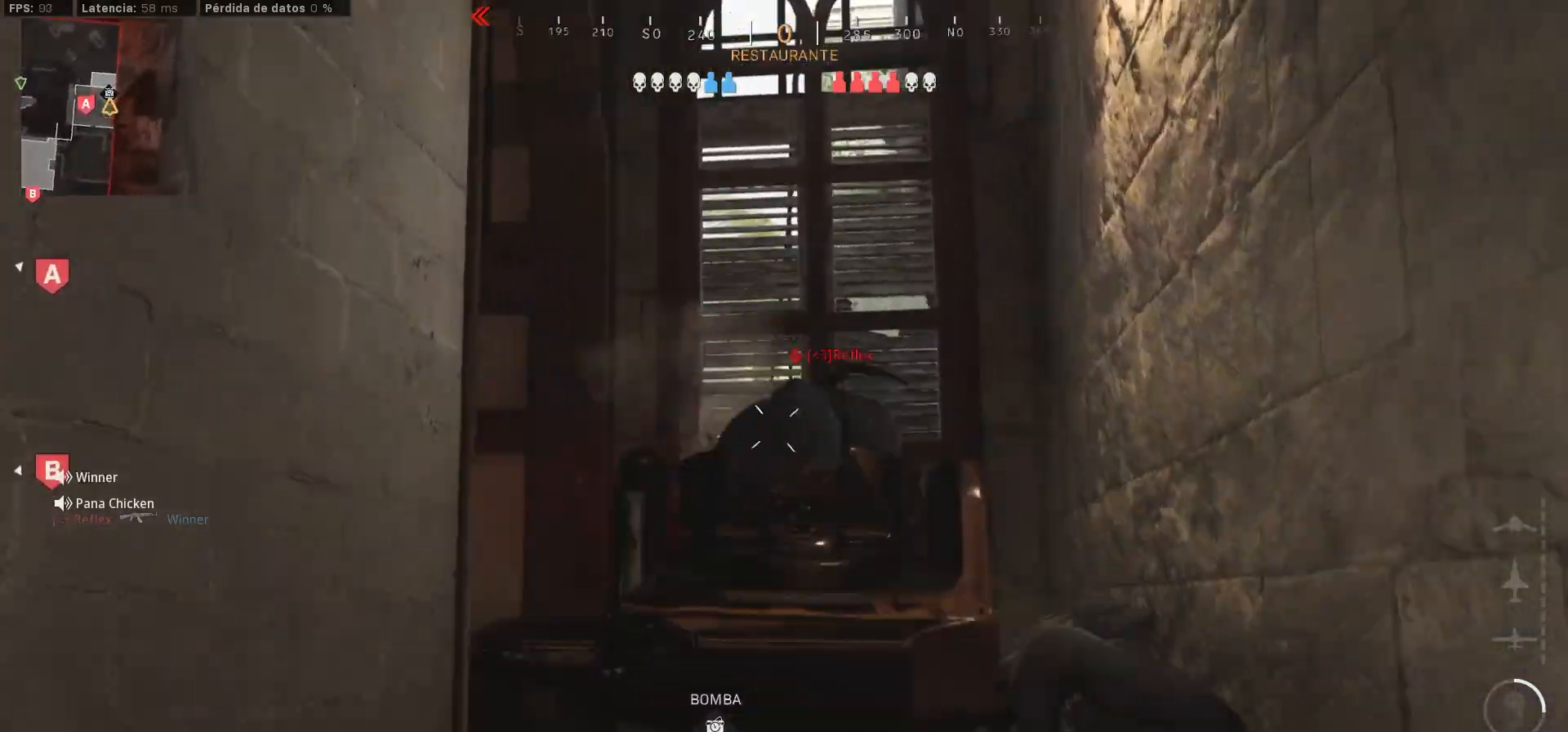
{"buttons": [], "left_stick": "up", "right_stick": "down-right"}
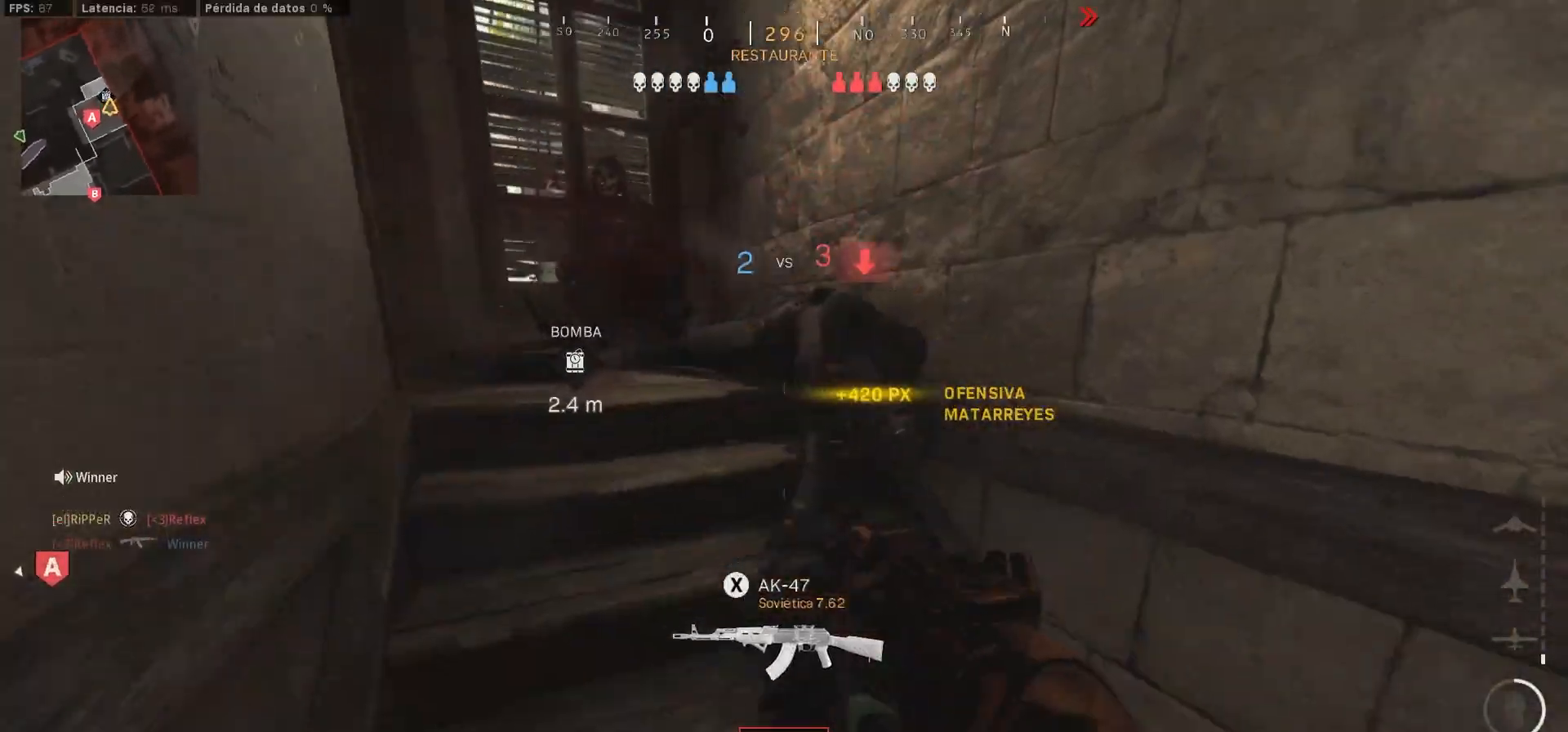
{"buttons": ["L3"], "left_stick": "up-left", "right_stick": "left", "events": [[350, "L3", "down"], [350, "right_stick", "center"], [400, "L3", "up"], [400, "left_stick", "up-left"], [400, "right_stick", "left"], [500, "L3", "down"]]}
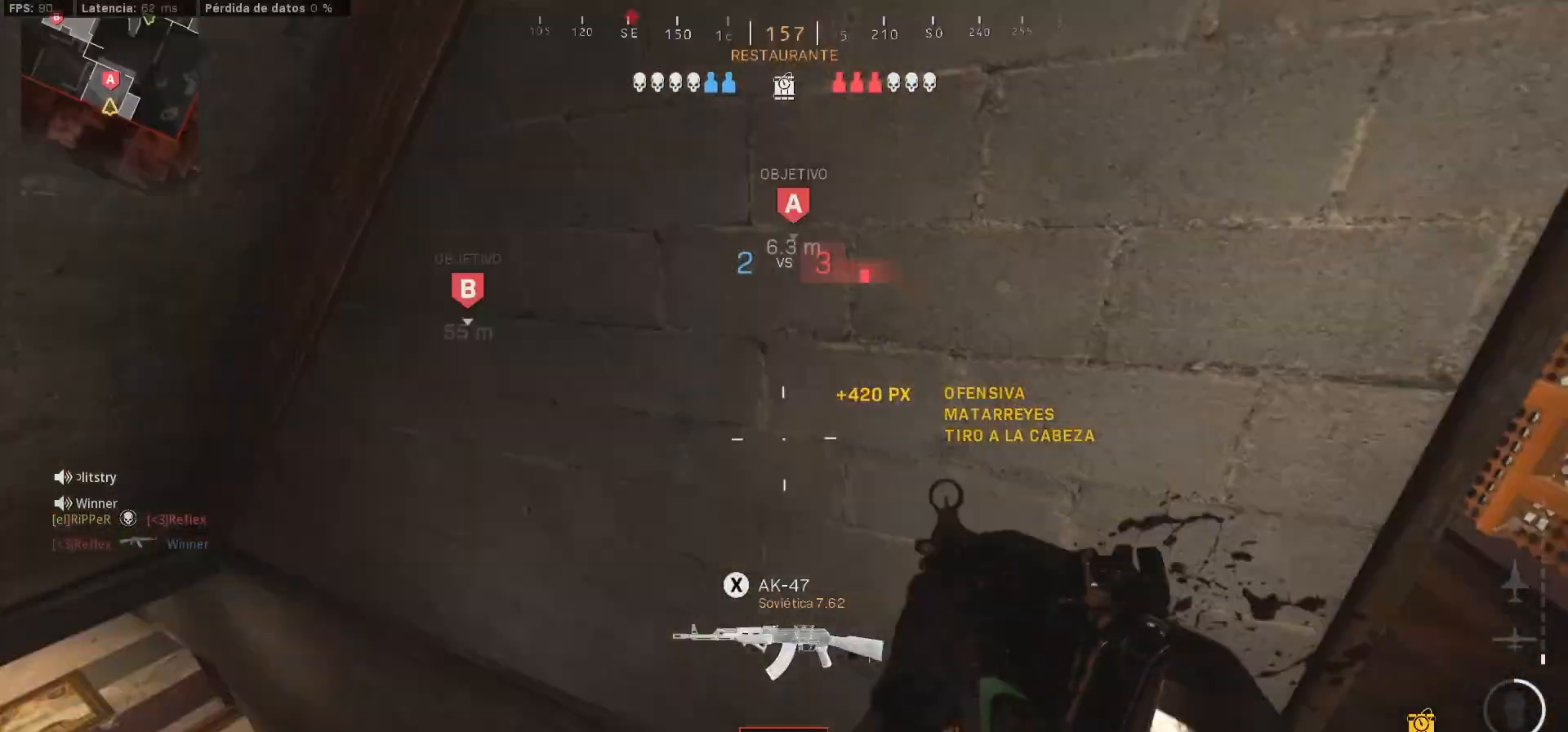
{"buttons": ["CIRCLE"], "left_stick": "up-left", "right_stick": "center", "events": [[183, "right_stick", "center"], [450, "L3", "up"], [500, "CIRCLE", "down"]]}
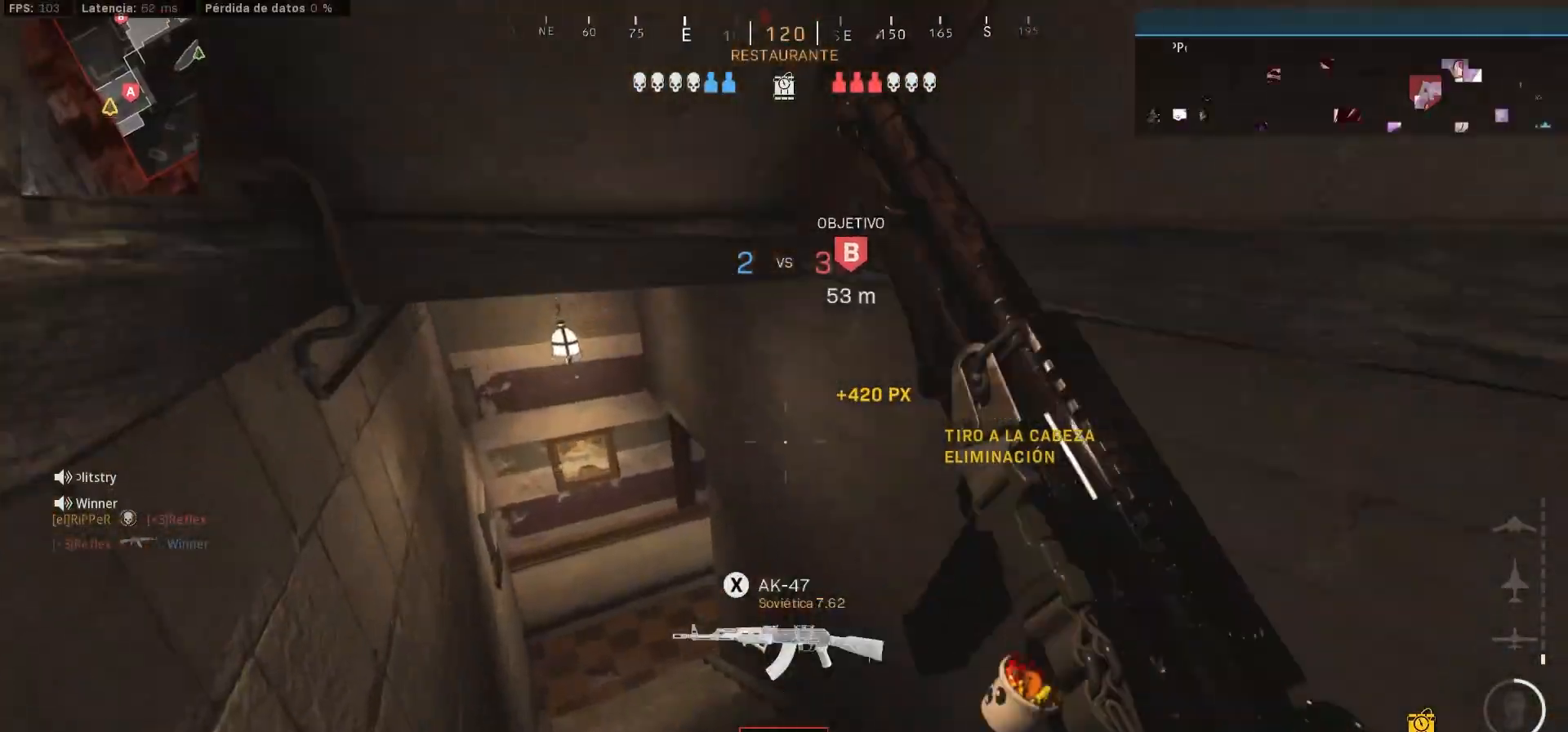
{"buttons": ["CIRCLE"], "left_stick": "up-left", "right_stick": "up-right", "events": [[317, "CIRCLE", "up"], [417, "CIRCLE", "down"], [417, "right_stick", "up-right"]]}
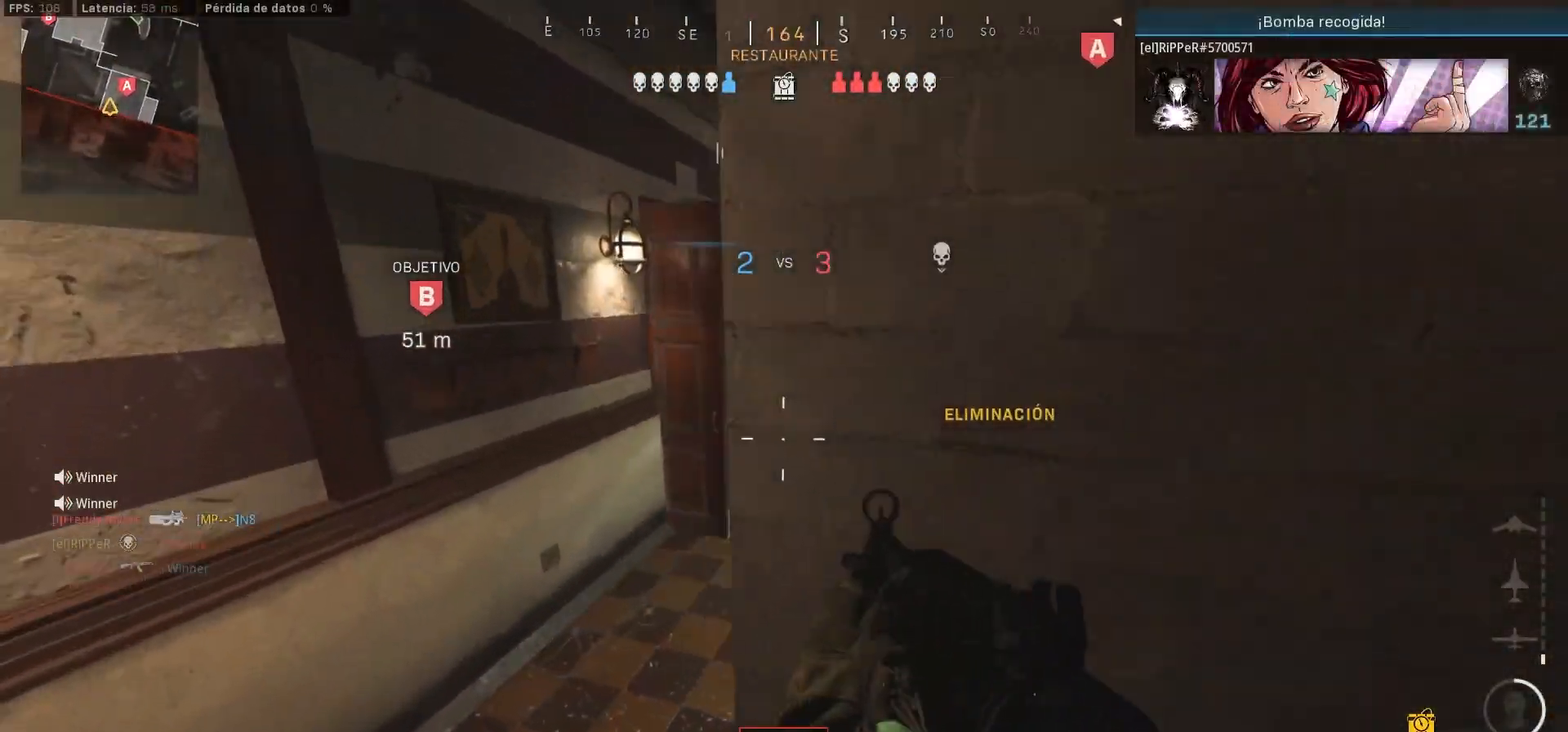
{"buttons": [], "left_stick": "up-right", "right_stick": "center", "events": [[17, "CIRCLE", "up"], [17, "right_stick", "center"], [117, "right_stick", "right"], [333, "L3", "down"], [383, "L3", "up"], [383, "left_stick", "up-right"], [383, "right_stick", "center"]]}
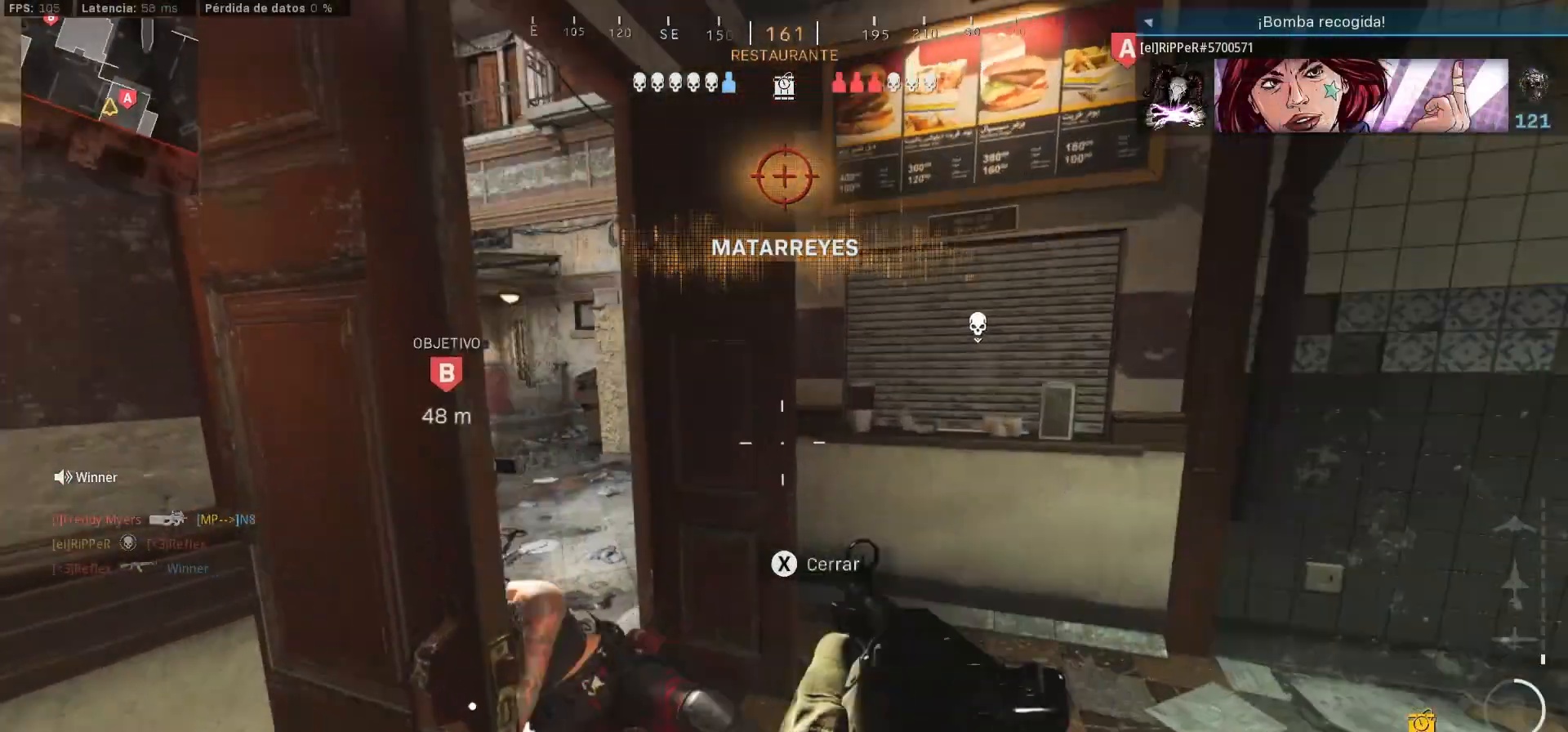
{"buttons": ["L1"], "left_stick": "center", "right_stick": "right", "events": [[67, "left_stick", "right"], [67, "right_stick", "left"], [83, "L1", "down"], [267, "right_stick", "center"], [367, "right_stick", "right"], [417, "left_stick", "center"]]}
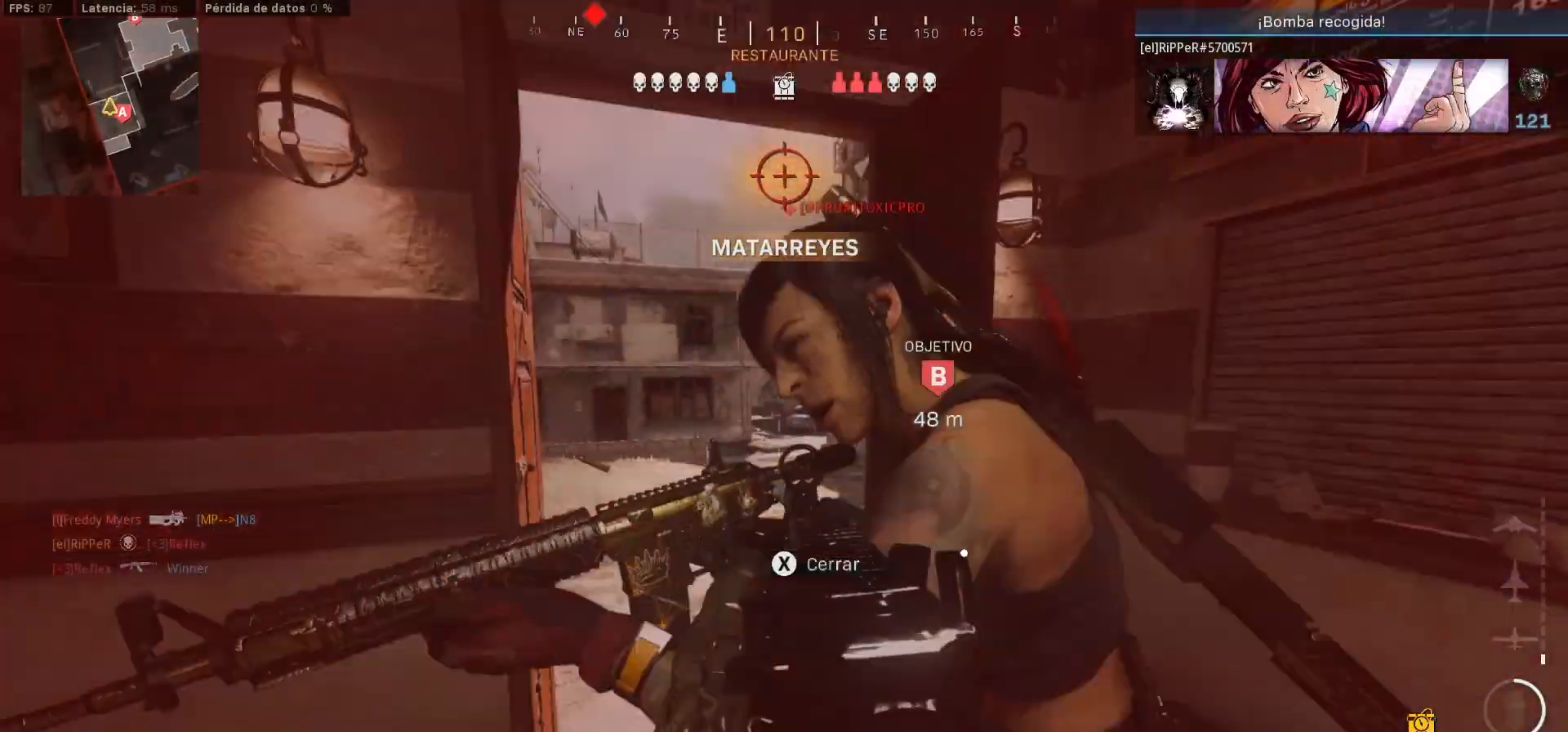
{"buttons": ["CROSS", "L1", "R1"], "left_stick": "down-right", "right_stick": "up"}
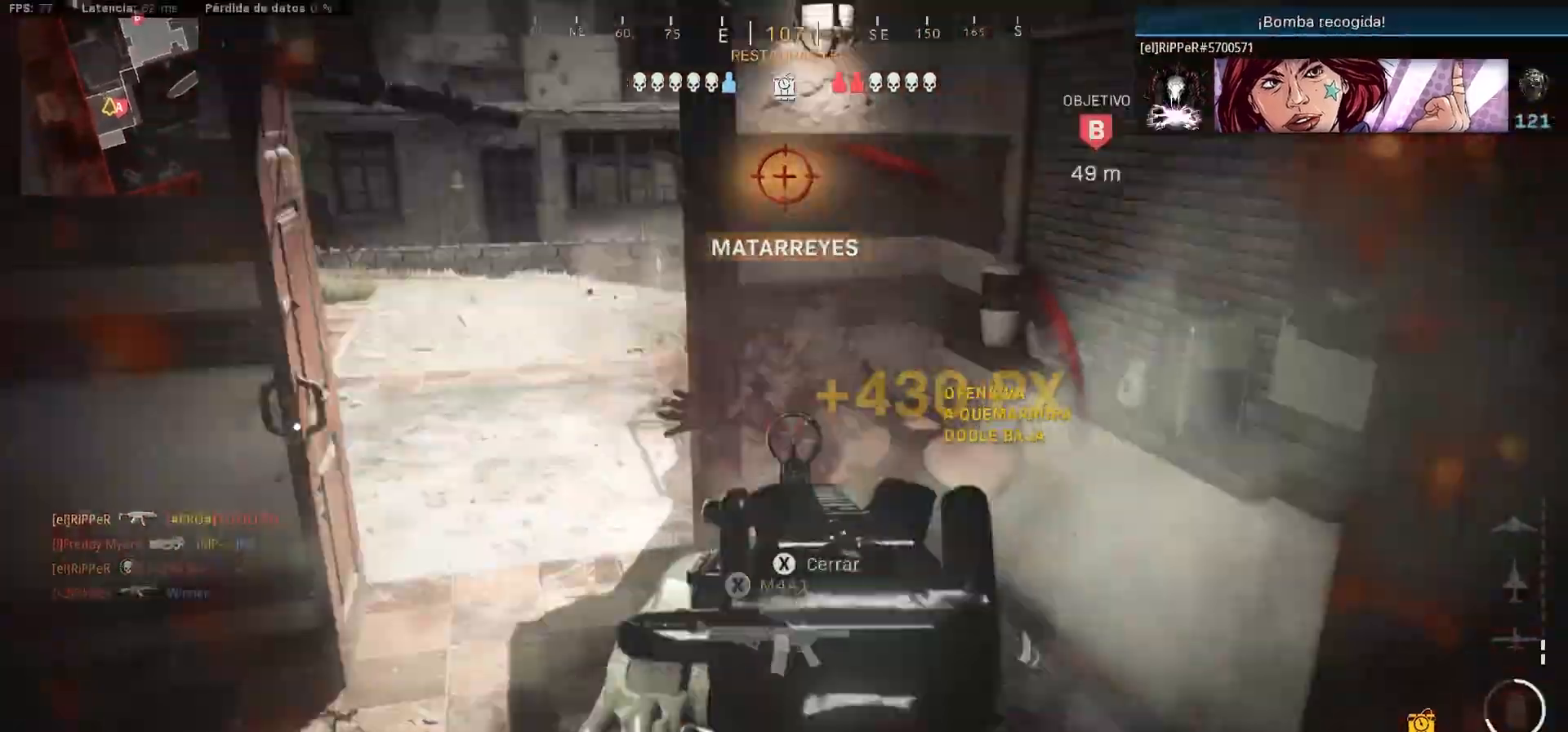
{"buttons": ["CROSS", "SQUARE"], "left_stick": "up", "right_stick": "center", "events": [[50, "left_stick", "right"], [117, "L1", "up"], [117, "right_stick", "center"], [133, "R1", "up"], [133, "SQUARE", "down"], [167, "right_stick", "up-left"], [183, "left_stick", "up"], [350, "right_stick", "center"]]}
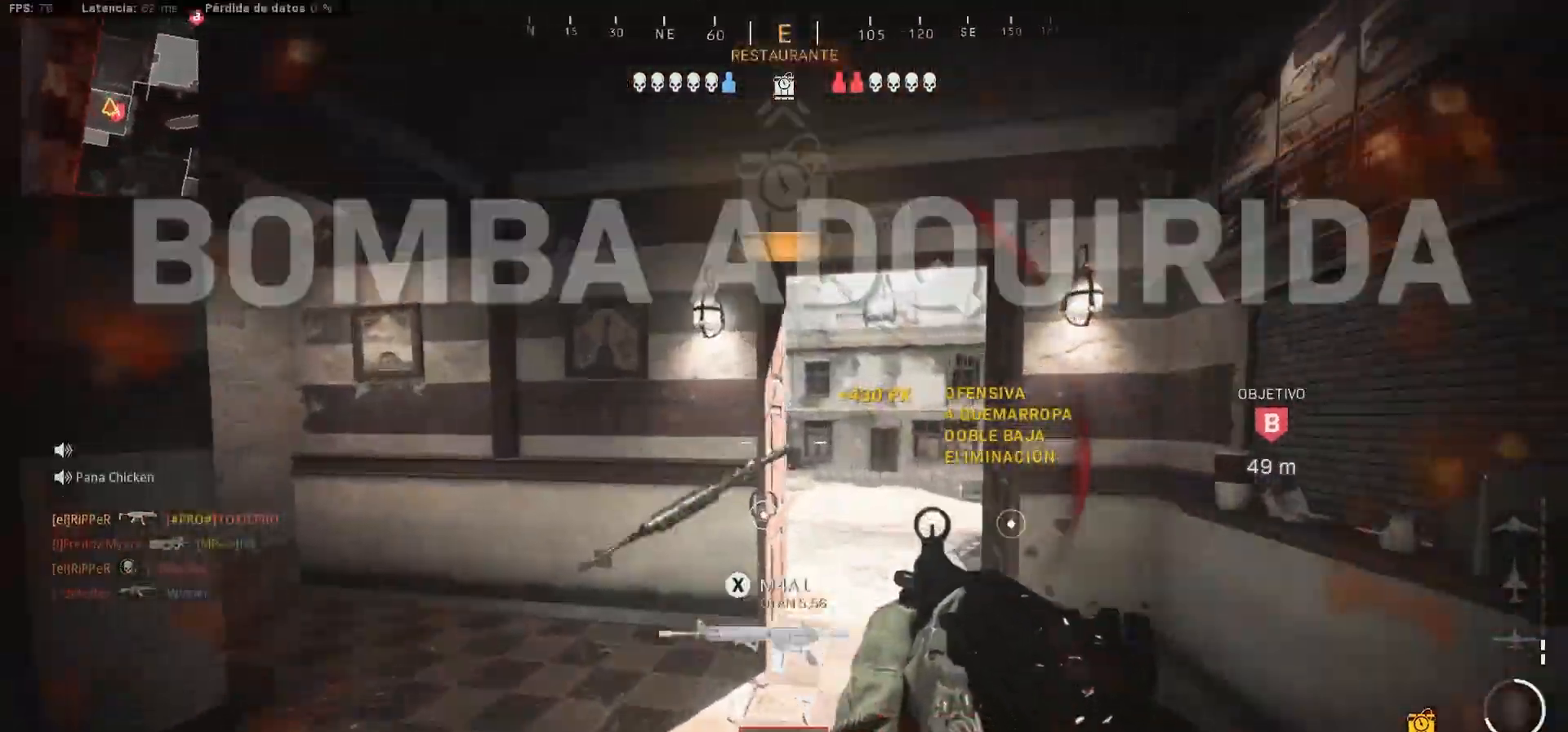
{"buttons": [], "left_stick": "left", "right_stick": "center", "events": [[100, "right_stick", "right"], [350, "SQUARE", "up"], [367, "right_stick", "center"], [417, "CROSS", "up"], [417, "left_stick", "left"]]}
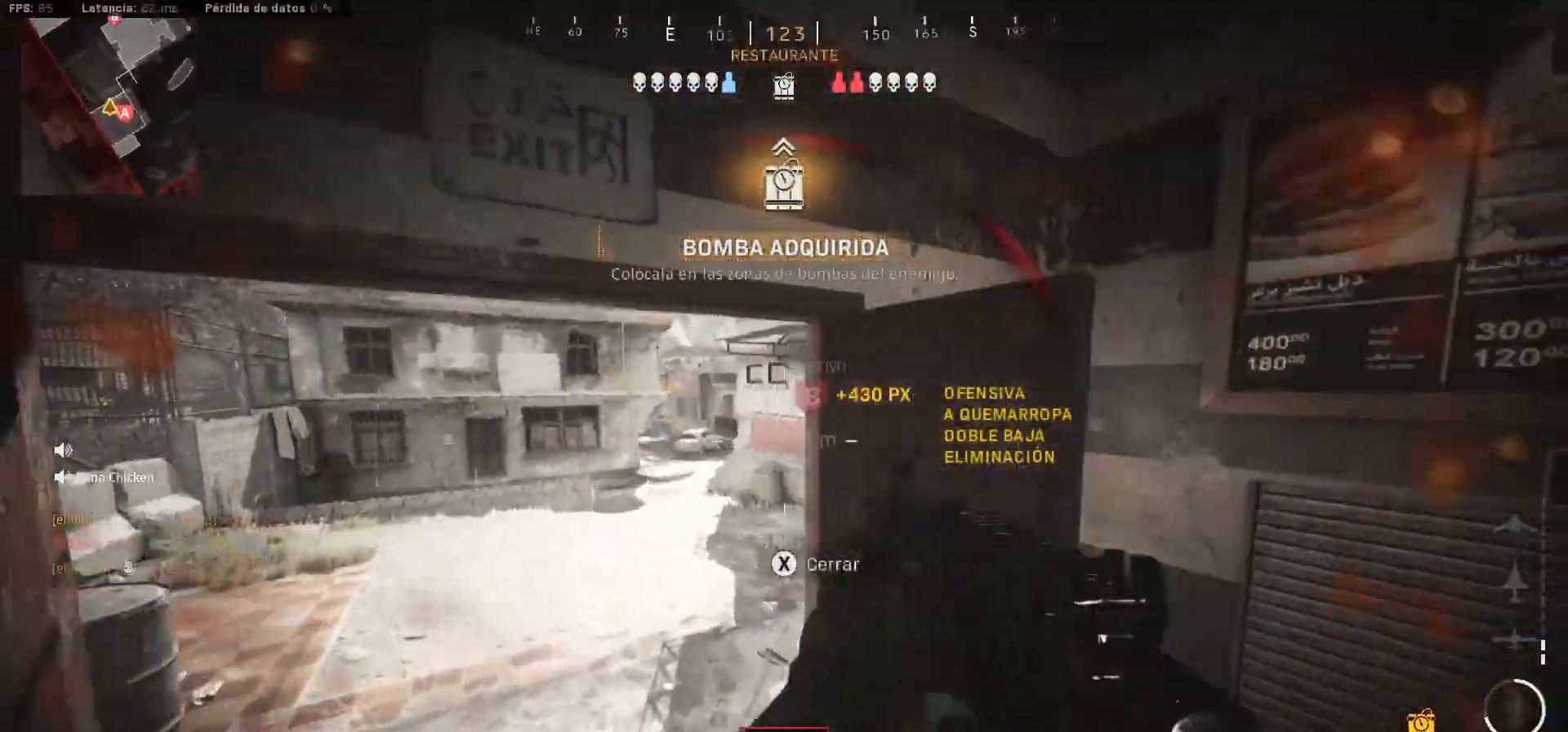
{"buttons": [], "left_stick": "down-left", "right_stick": "left", "events": [[167, "SQUARE", "down"], [167, "left_stick", "down-left"], [217, "SQUARE", "up"], [217, "right_stick", "down-left"], [350, "right_stick", "left"]]}
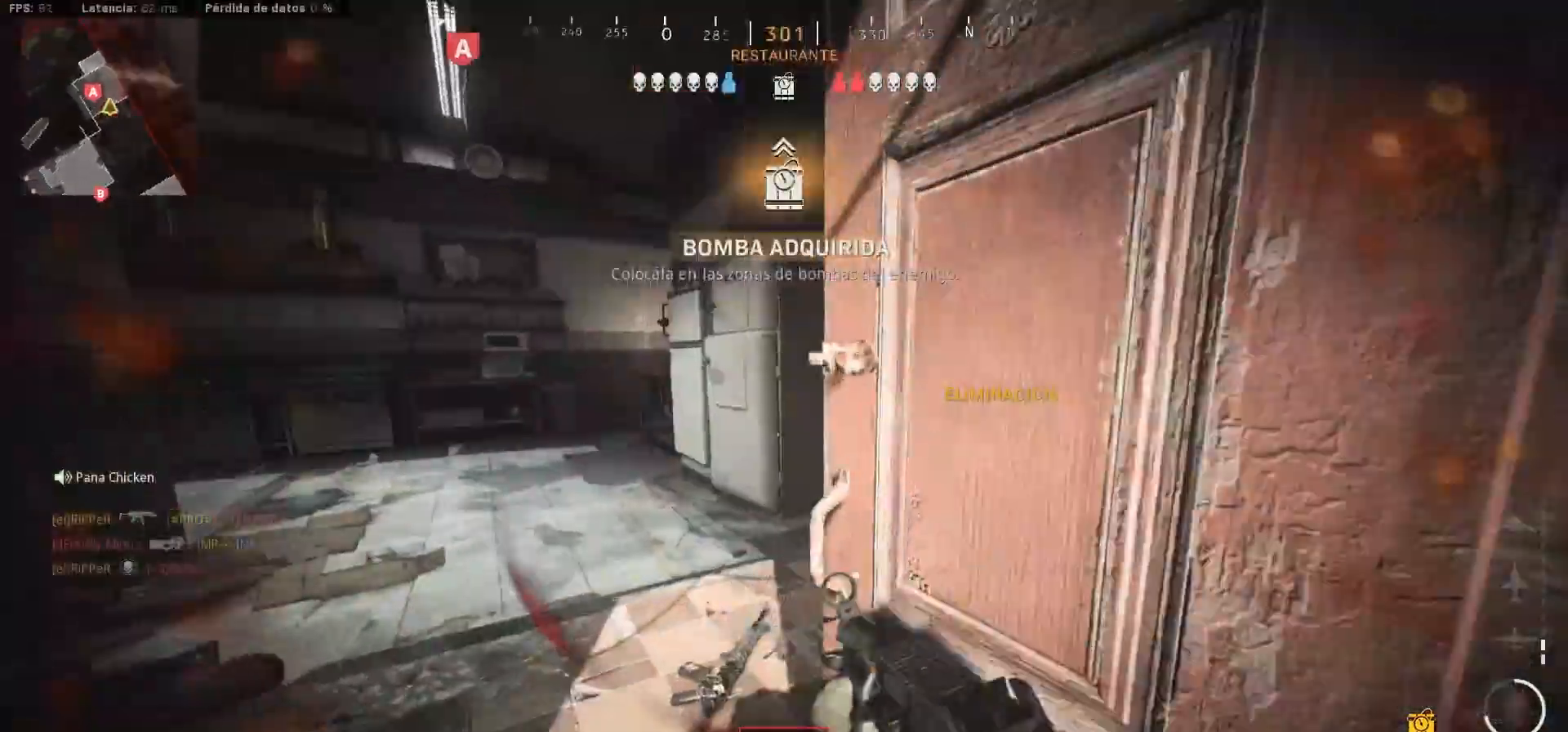
{"buttons": ["SQUARE"], "left_stick": "down-left", "right_stick": "right", "events": [[100, "left_stick", "up-left"], [117, "right_stick", "center"], [283, "right_stick", "right"], [300, "L3", "down"], [367, "L3", "up"], [367, "SQUARE", "down"], [367, "left_stick", "down-left"]]}
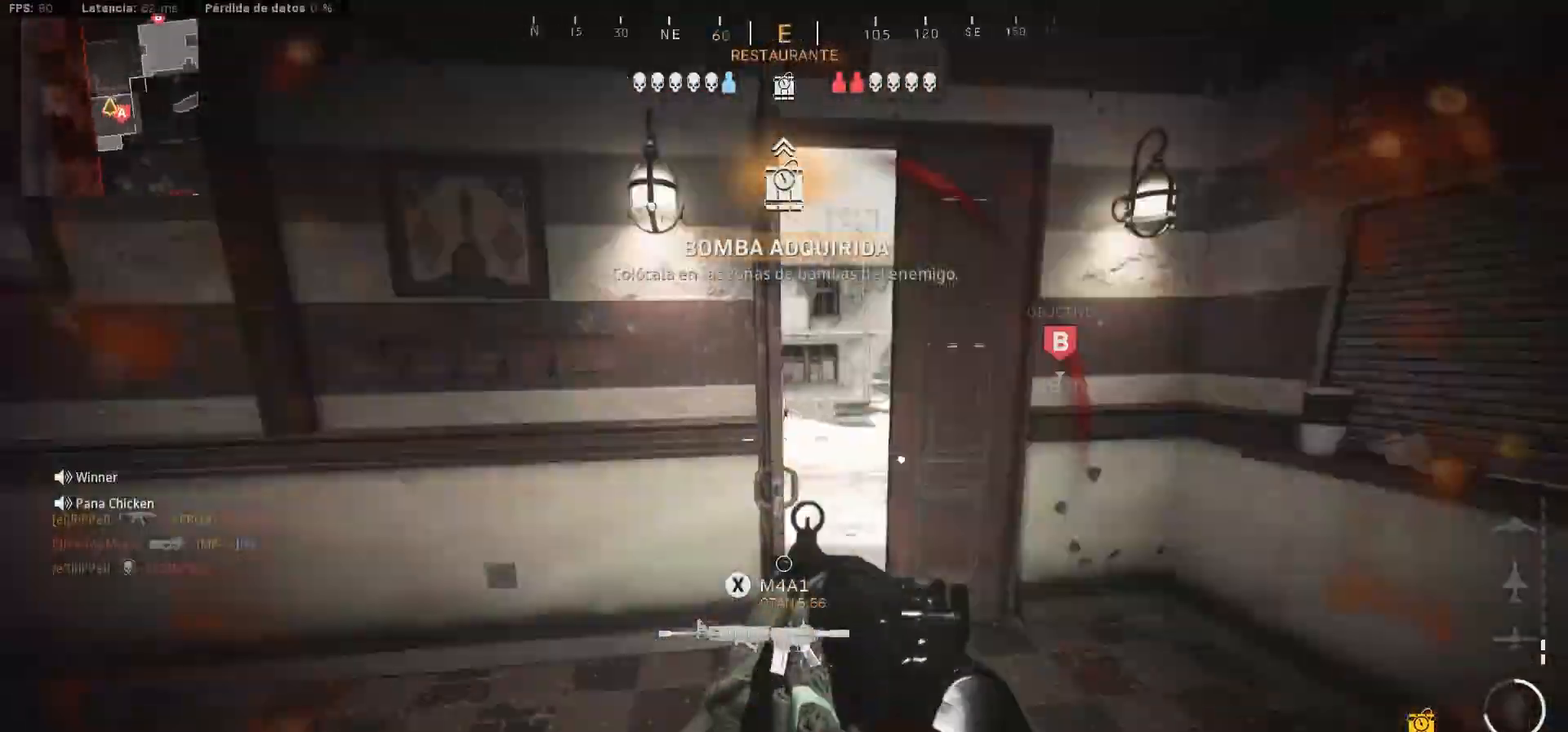
{"buttons": ["SQUARE"], "left_stick": "up-right", "right_stick": "center", "events": [[217, "left_stick", "down-right"], [217, "right_stick", "center"], [400, "left_stick", "up-right"]]}
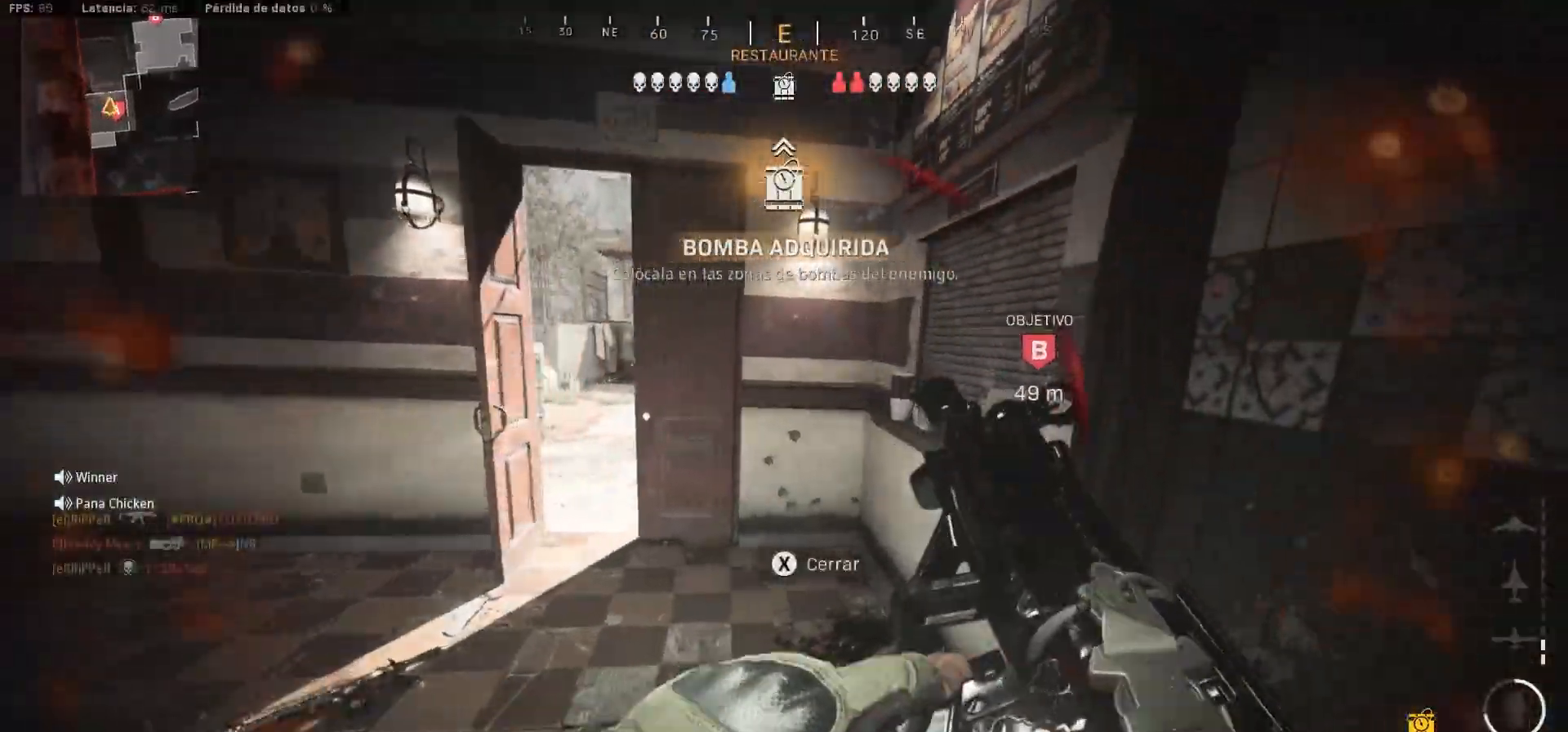
{"buttons": [], "left_stick": "up-right", "right_stick": "left", "events": [[50, "left_stick", "up"], [50, "right_stick", "up-left"], [83, "SQUARE", "up"], [233, "right_stick", "center"], [300, "right_stick", "left"], [333, "left_stick", "up-right"]]}
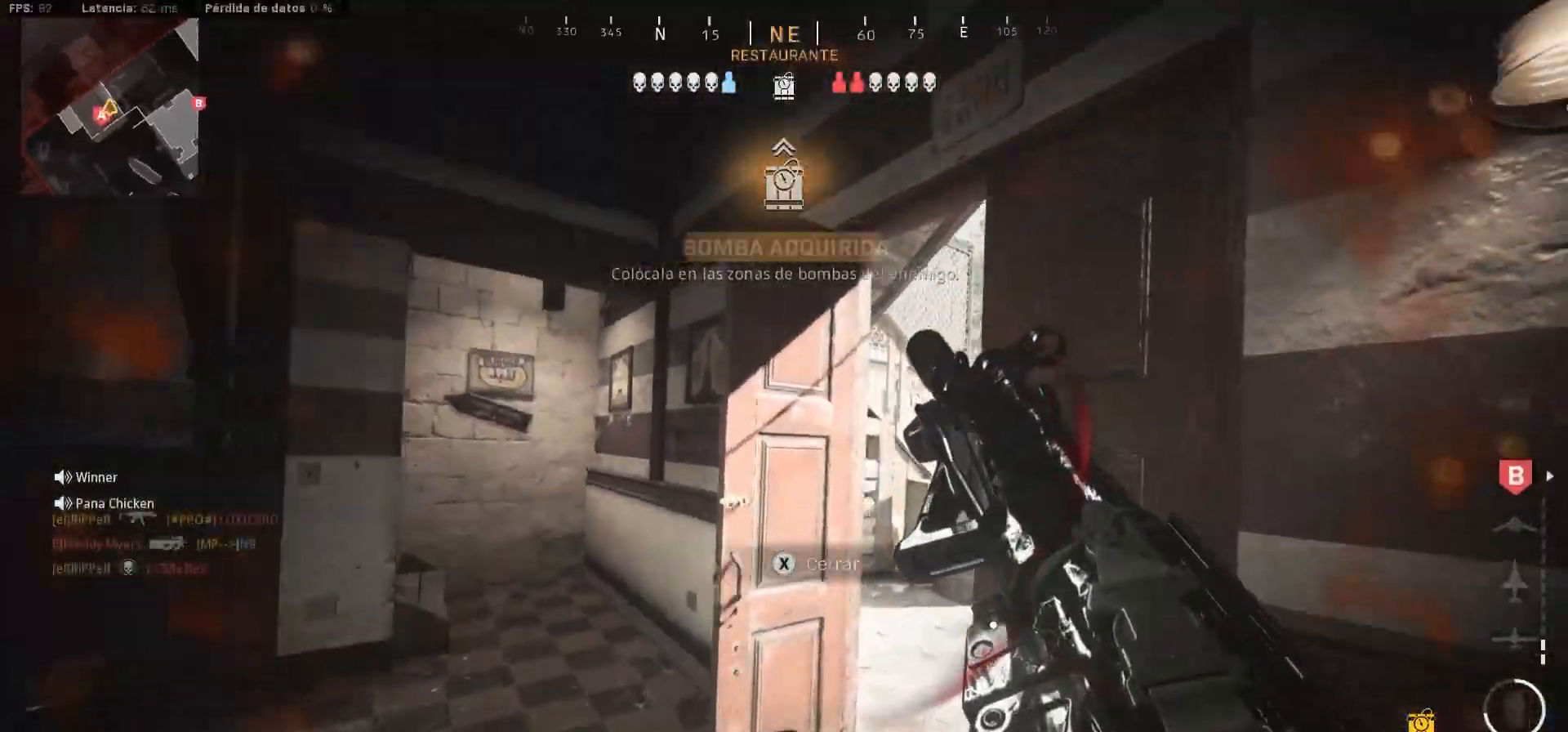
{"buttons": [], "left_stick": "down-right", "right_stick": "center", "events": [[17, "right_stick", "center"], [183, "SQUARE", "down"], [183, "left_stick", "center"], [250, "SQUARE", "up"], [500, "left_stick", "down-right"]]}
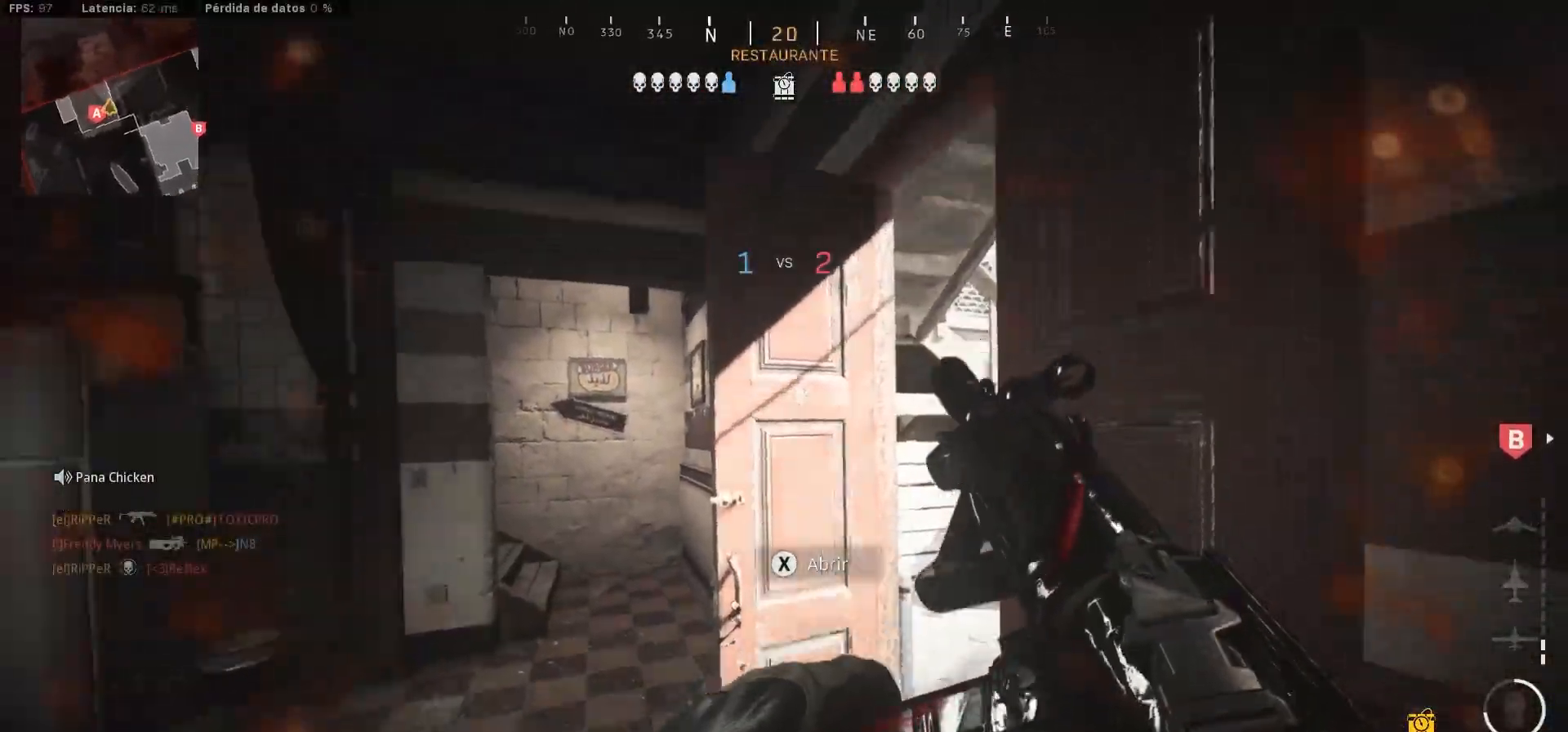
{"buttons": [], "left_stick": "up", "right_stick": "left", "events": [[83, "right_stick", "left"], [117, "left_stick", "up"]]}
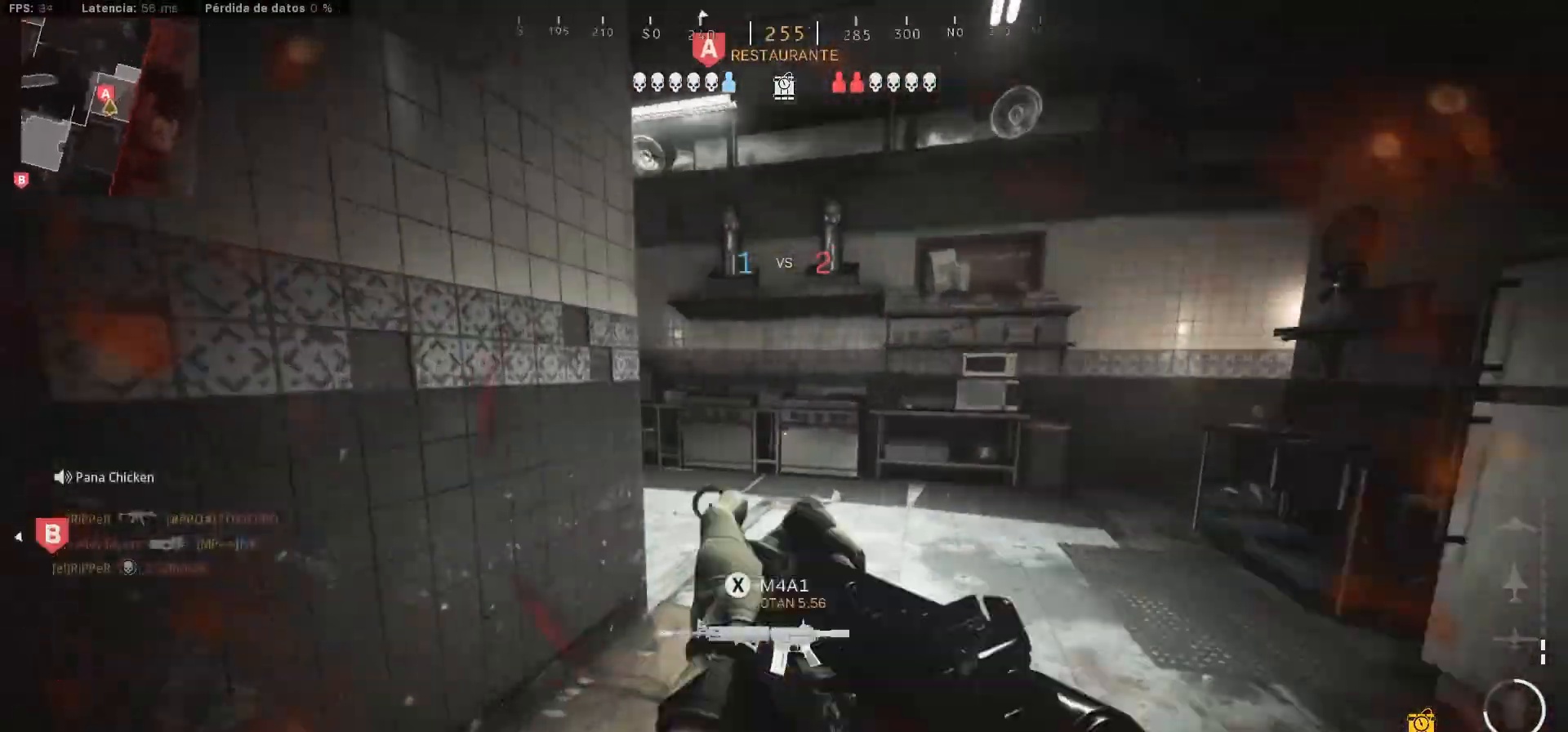
{"buttons": ["CIRCLE", "L1"], "left_stick": "right", "right_stick": "left", "events": [[117, "right_stick", "center"], [283, "CIRCLE", "down"], [283, "right_stick", "left"], [300, "CIRCLE", "up"], [333, "left_stick", "right"], [417, "CIRCLE", "down"], [433, "L1", "down"]]}